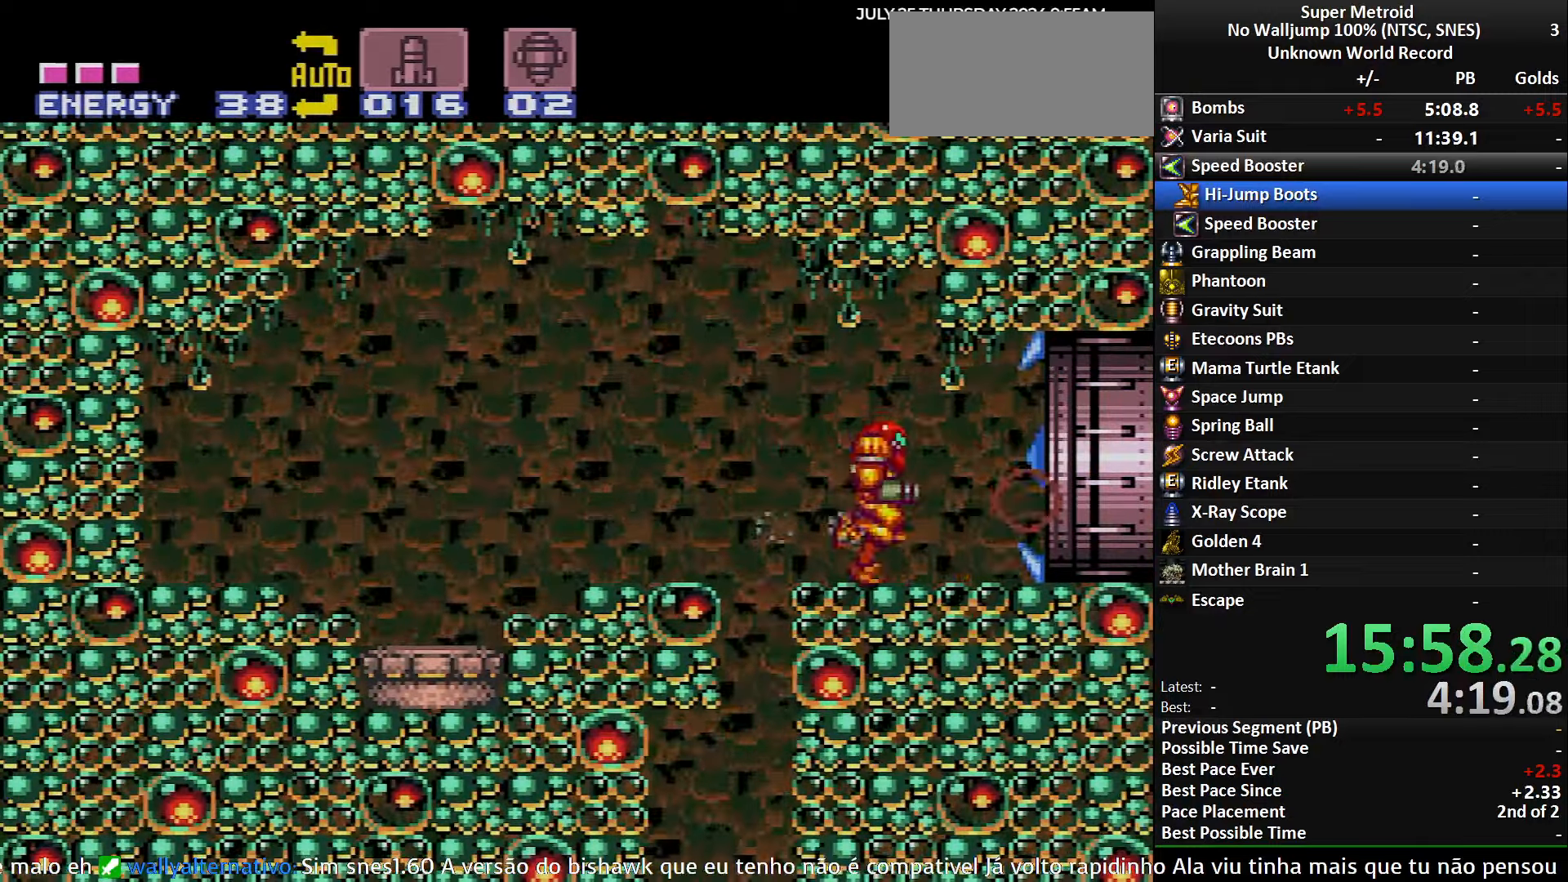
Gameplay with a controller (Nintendo layout); each line is a JSON object with the inputs held at the frame after it. "events" lists button and stick changes between this image and that frame as [ms after this image, input, new state], when the widget could be followed in between. Not read: L3 R3.
{"buttons": [], "events": [[83, "A", "down"], [100, "B", "up"], [183, "DPAD_RIGHT", "up"], [450, "A", "up"]]}
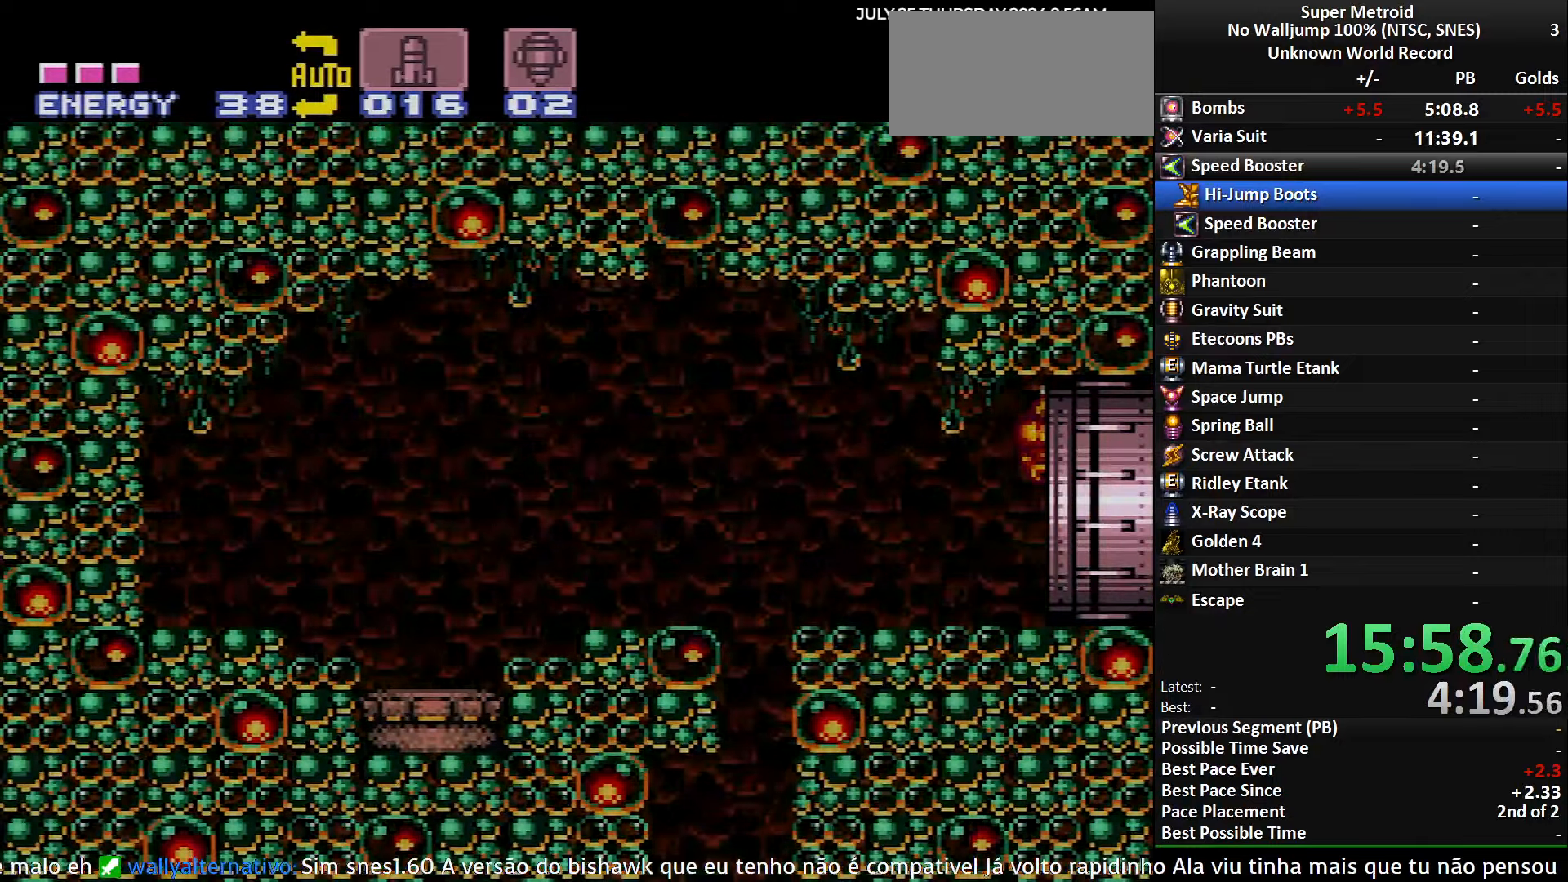
{"buttons": [], "events": []}
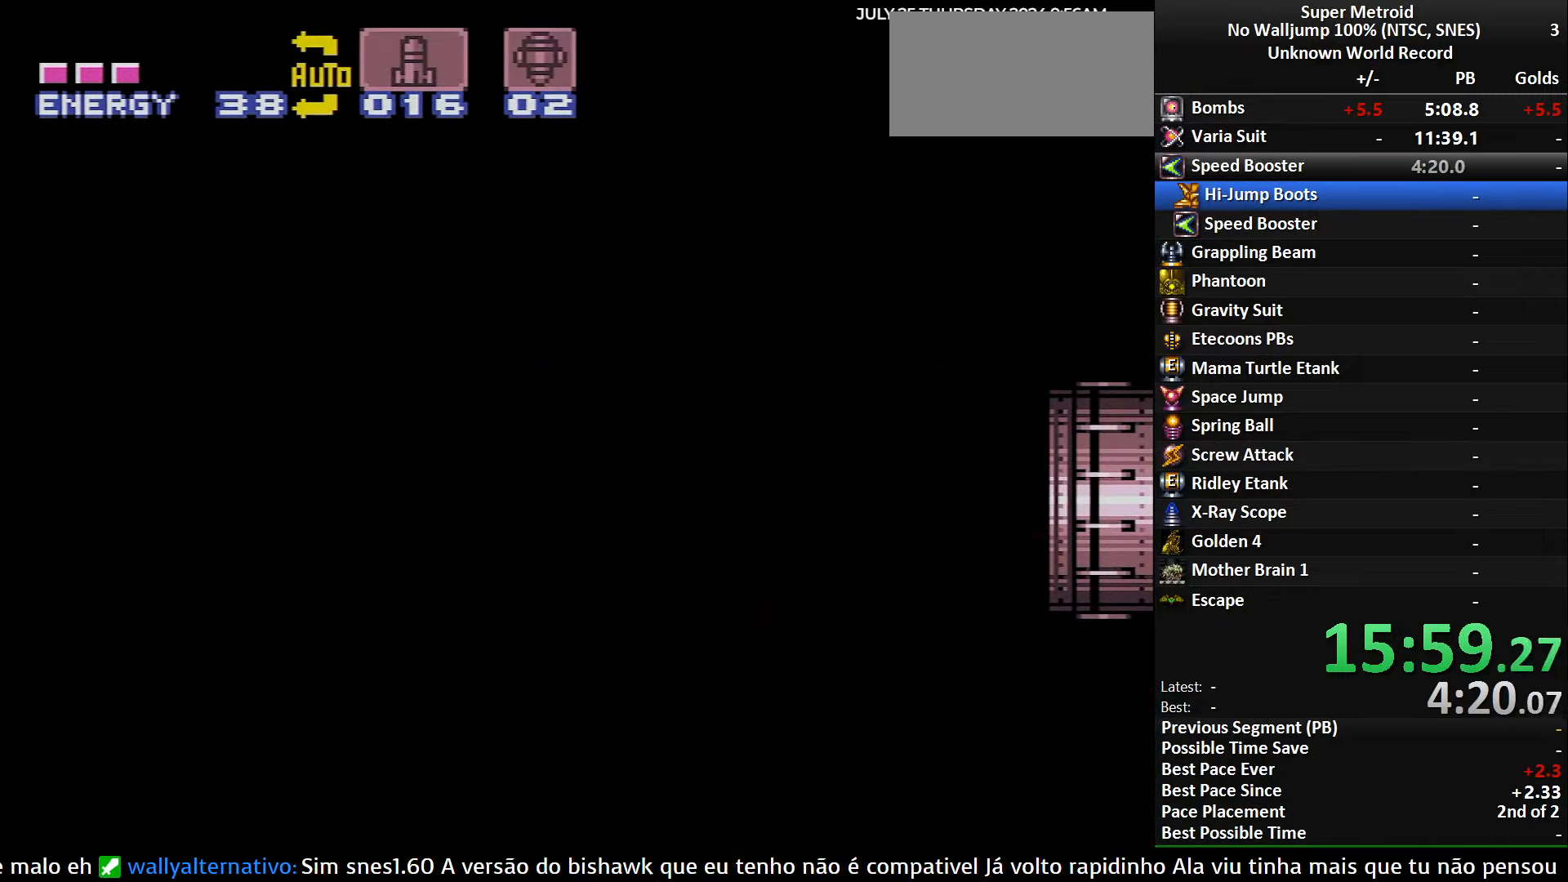
{"buttons": [], "events": []}
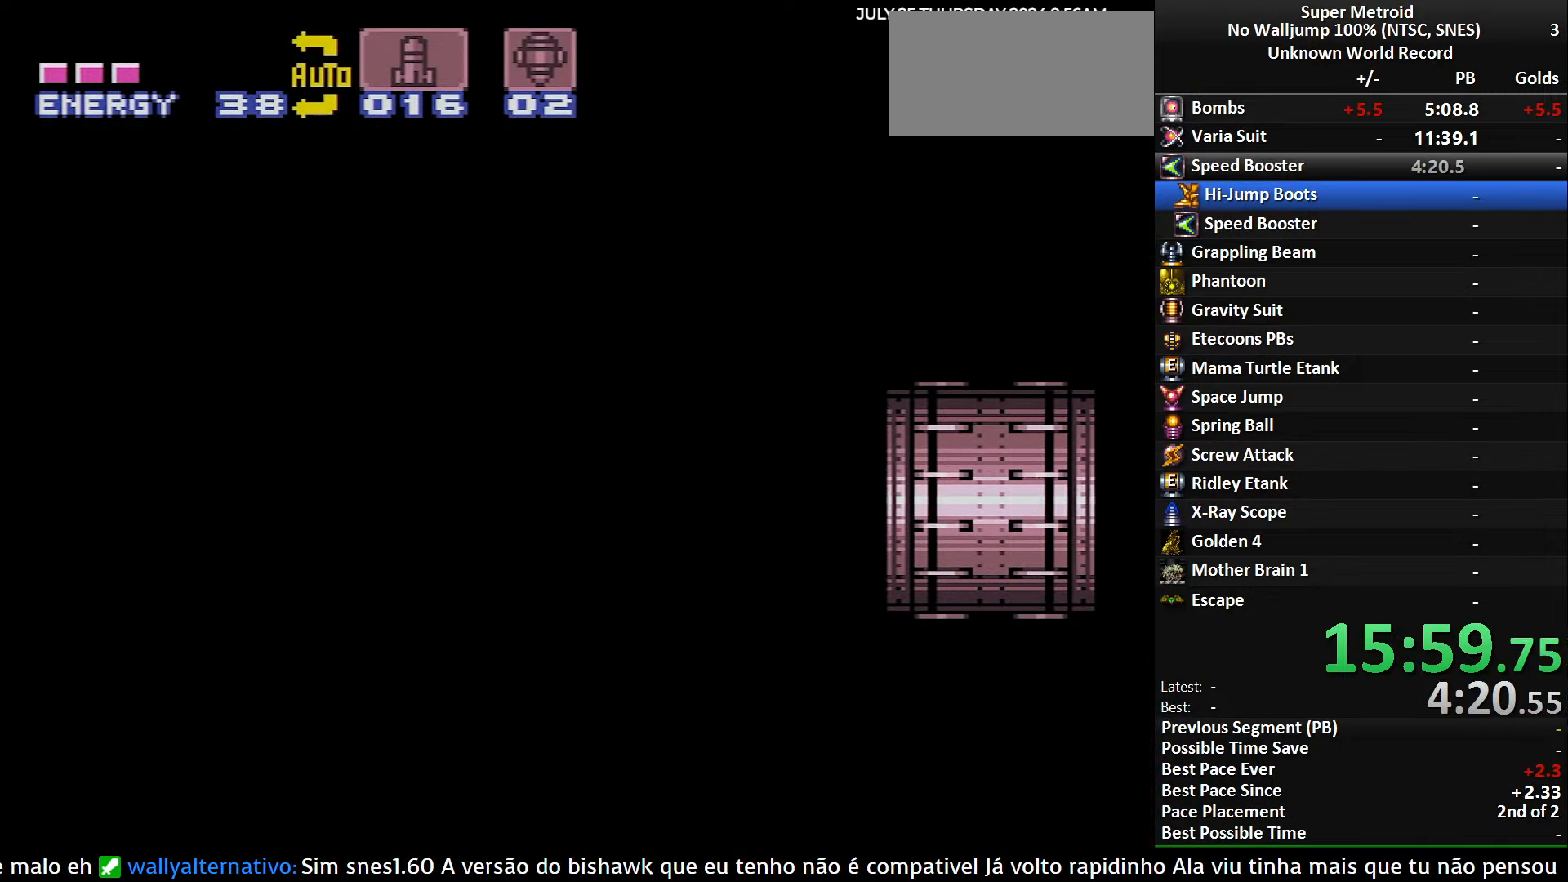
{"buttons": ["DPAD_RIGHT"], "events": [[400, "DPAD_RIGHT", "down"]]}
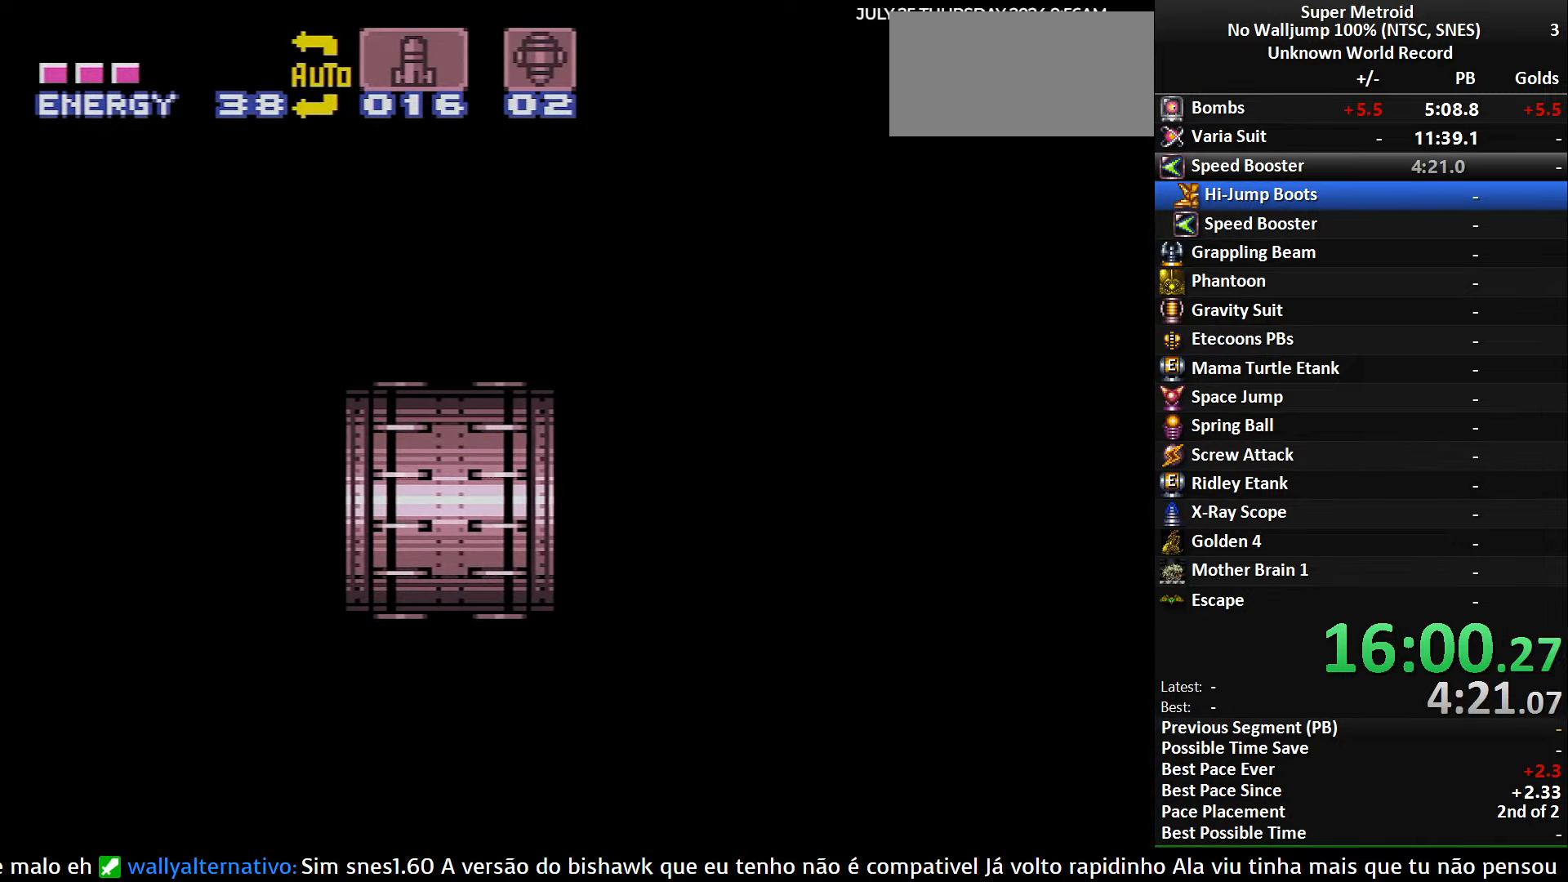
{"buttons": ["DPAD_RIGHT"], "events": []}
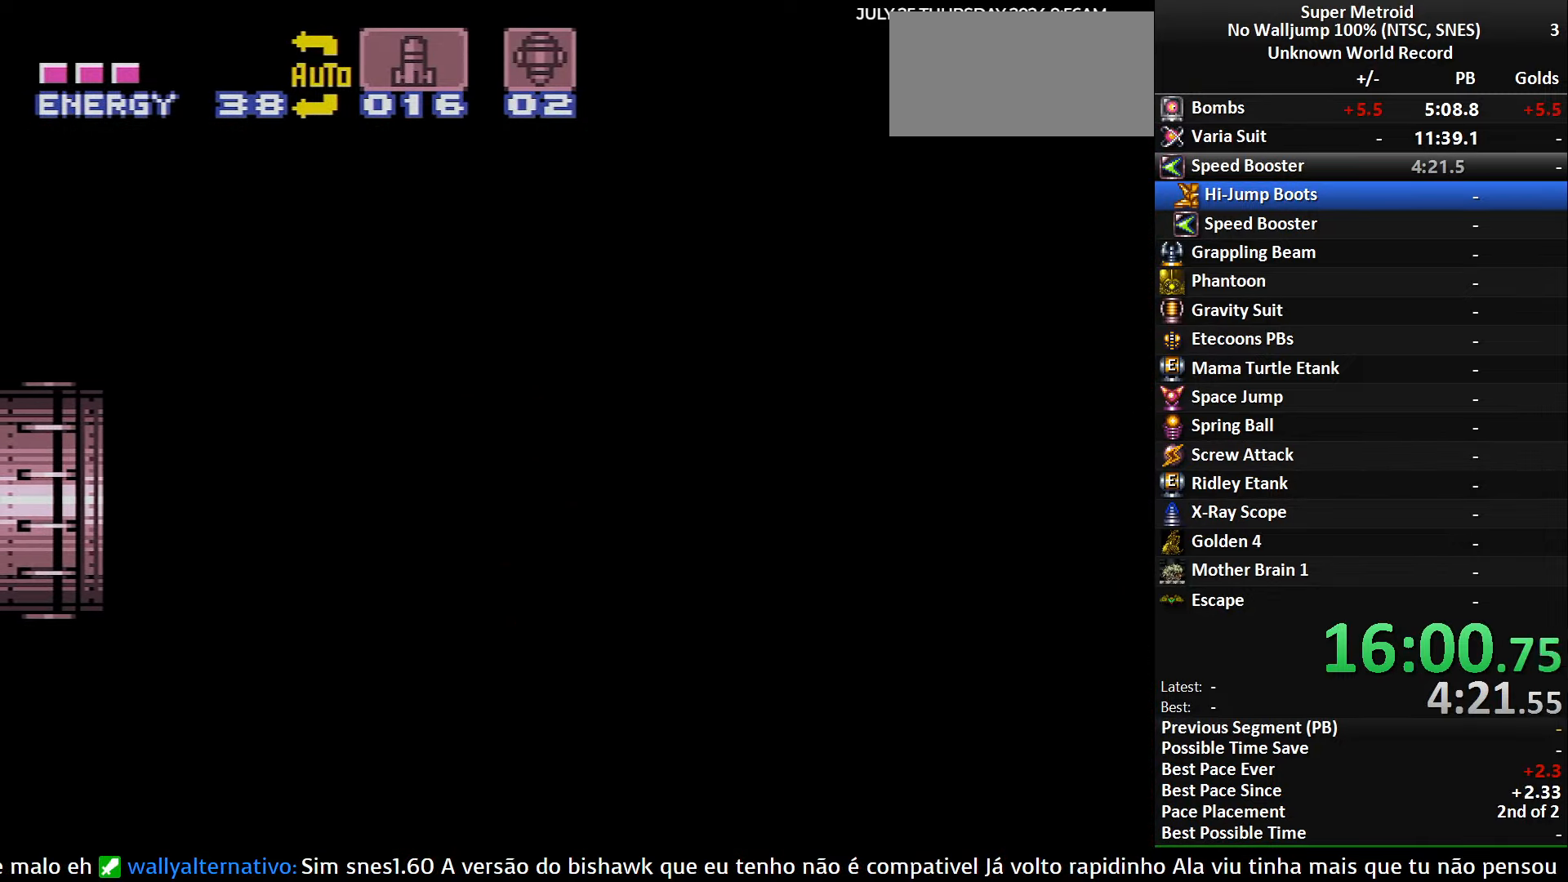
{"buttons": ["B", "DPAD_RIGHT"], "events": [[83, "DPAD_RIGHT", "up"], [184, "B", "down"], [434, "DPAD_RIGHT", "down"]]}
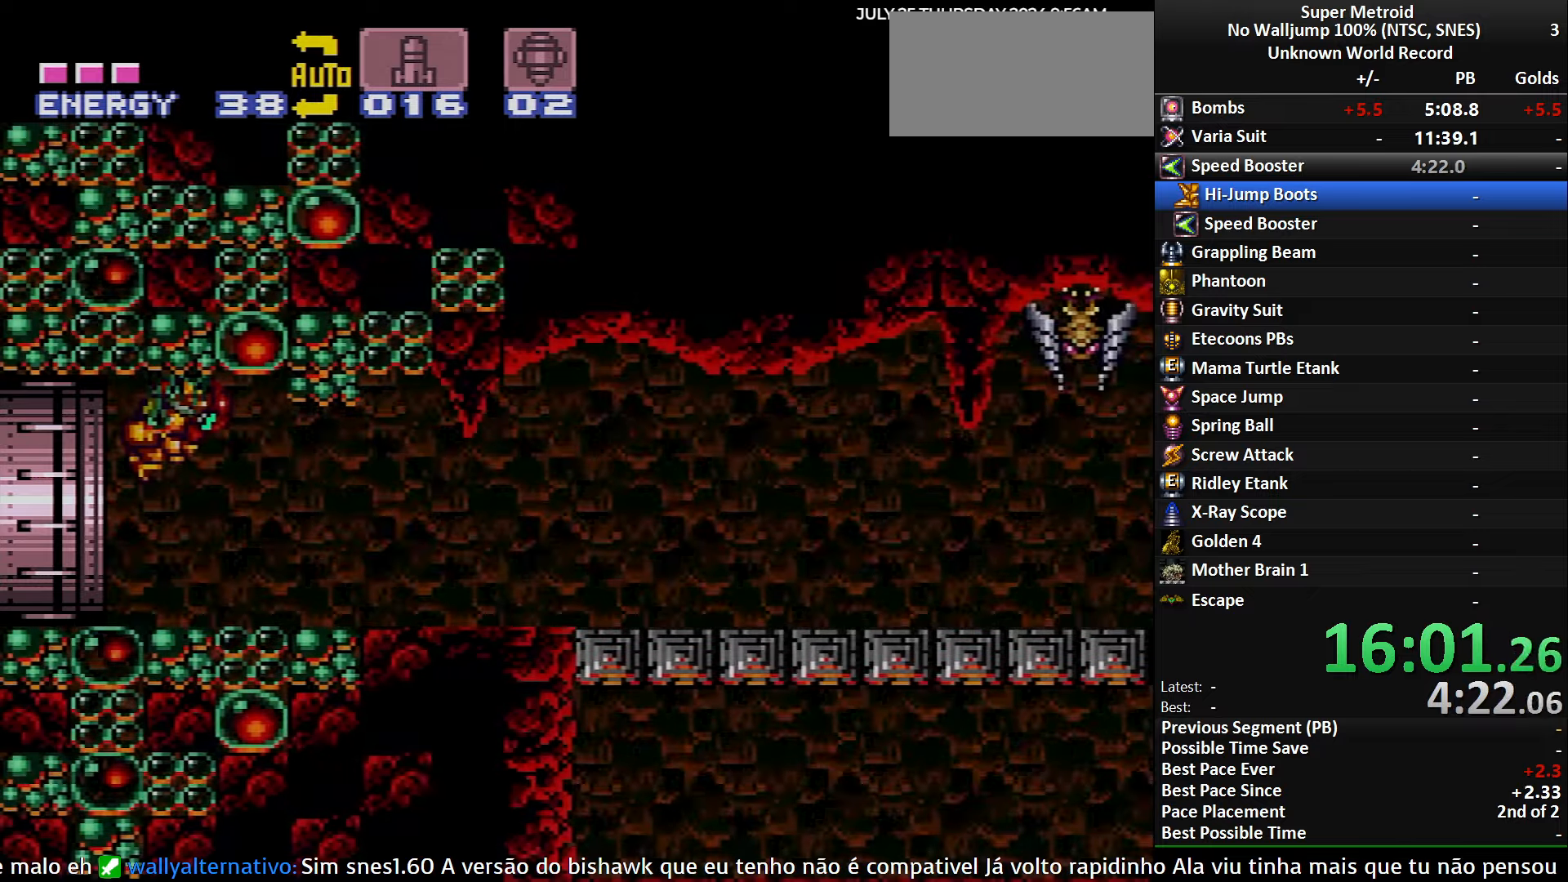
{"buttons": ["B", "DPAD_RIGHT"], "events": []}
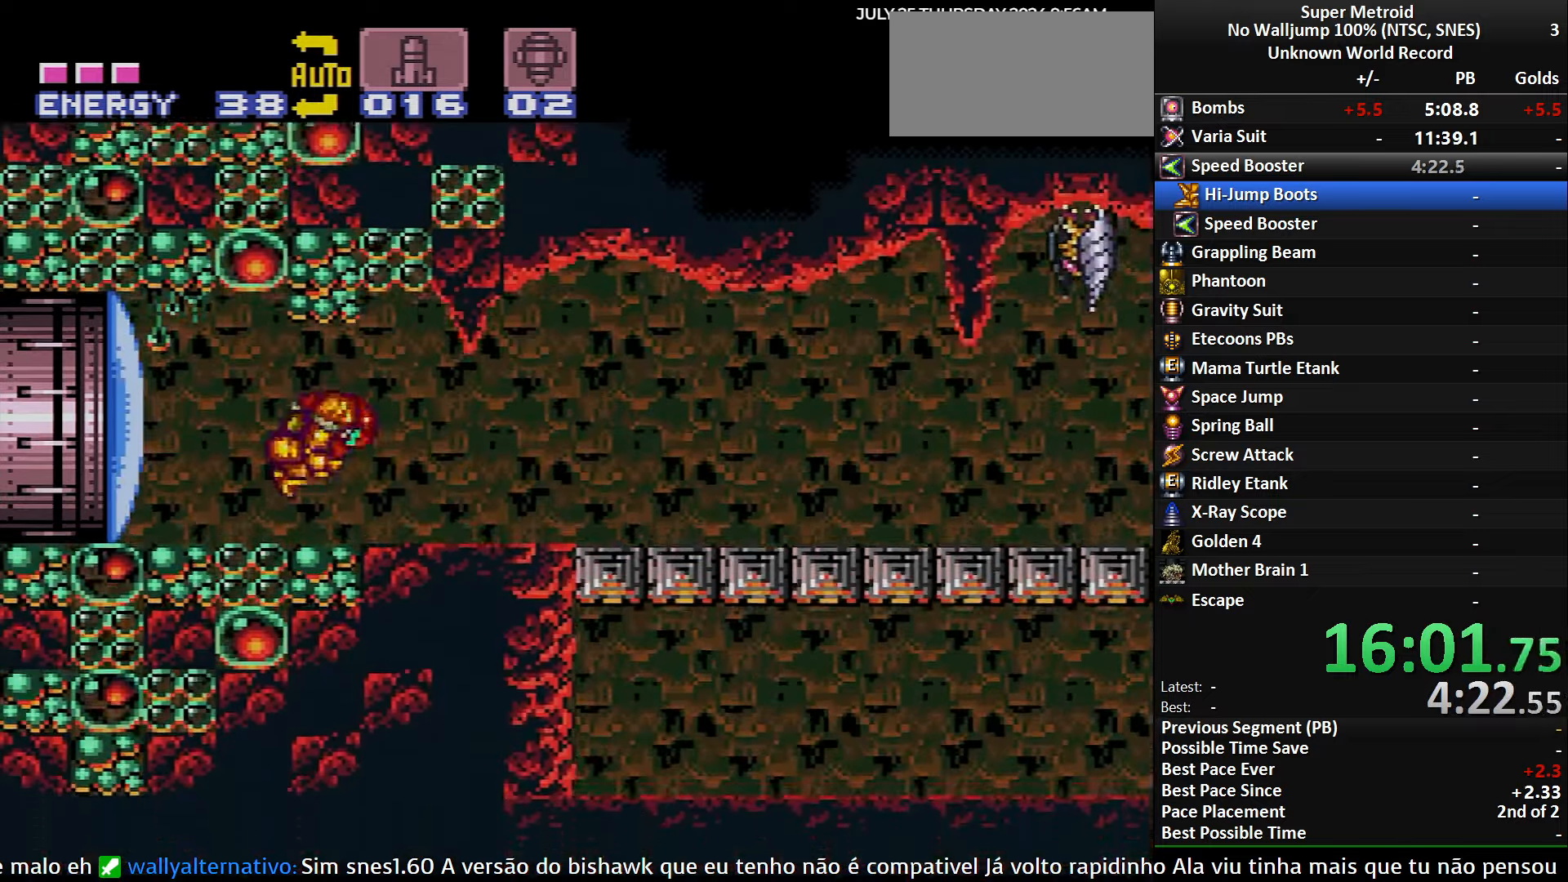
{"buttons": ["B", "R1", "DPAD_RIGHT"], "events": [[167, "R1", "down"], [234, "L1", "down"], [234, "R1", "up"], [334, "R1", "down"], [367, "L1", "up"], [384, "R1", "up"], [434, "L1", "down"], [467, "R1", "down"], [484, "L1", "up"]]}
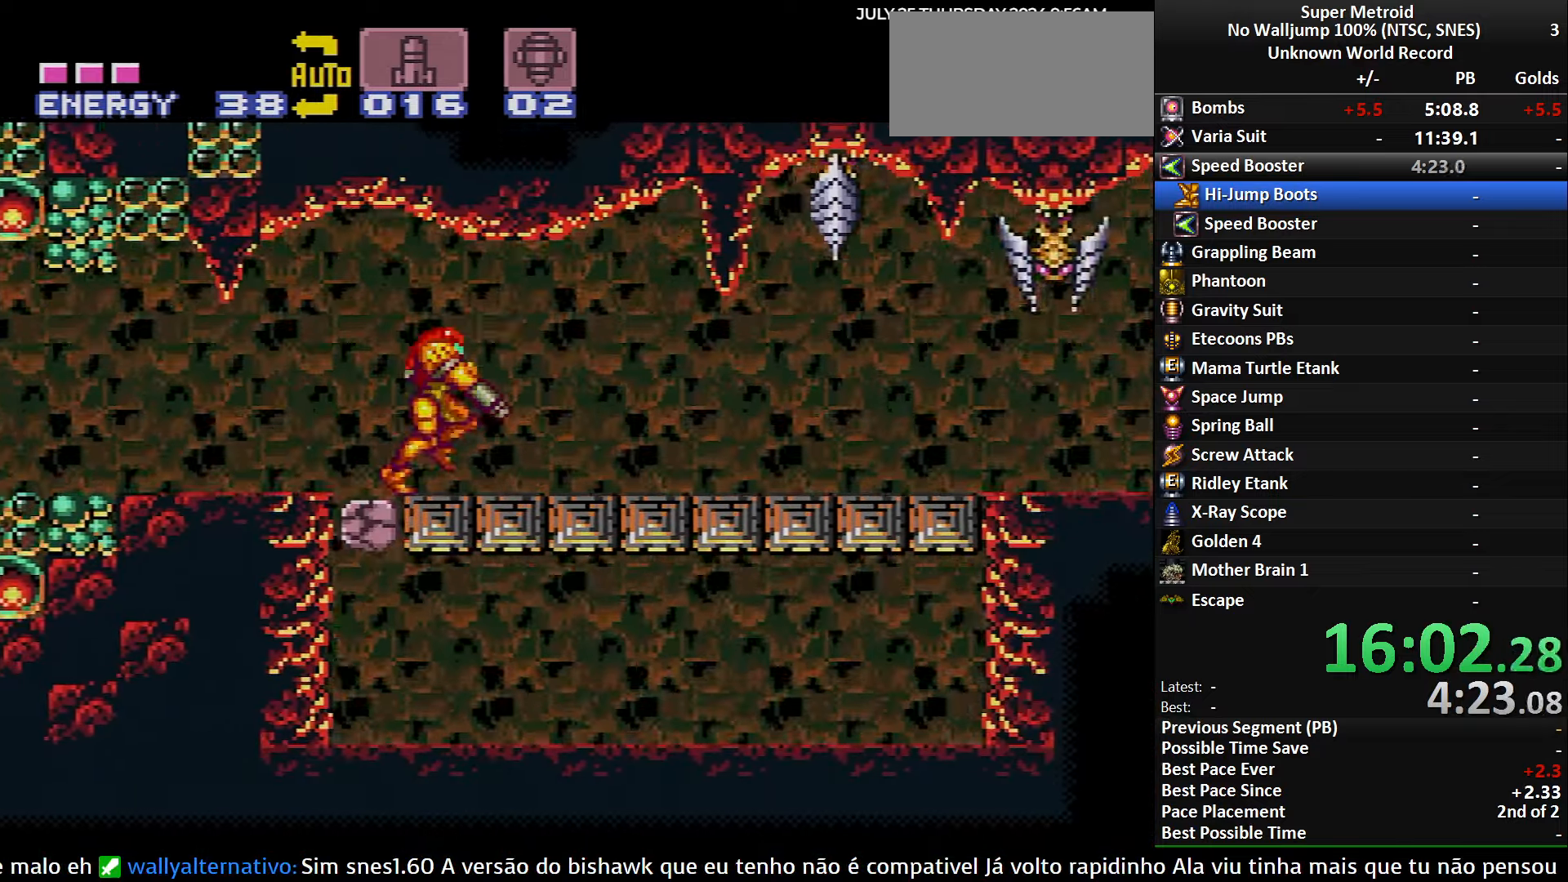
{"buttons": ["B", "DPAD_RIGHT"], "events": [[17, "R1", "up"], [100, "L1", "down"], [134, "R1", "down"], [150, "R1", "up"], [167, "L1", "up"], [250, "L1", "down"], [250, "R1", "down"], [334, "R1", "up"], [350, "L1", "up"], [400, "R1", "down"], [434, "L1", "down"], [467, "R1", "up"], [500, "L1", "up"]]}
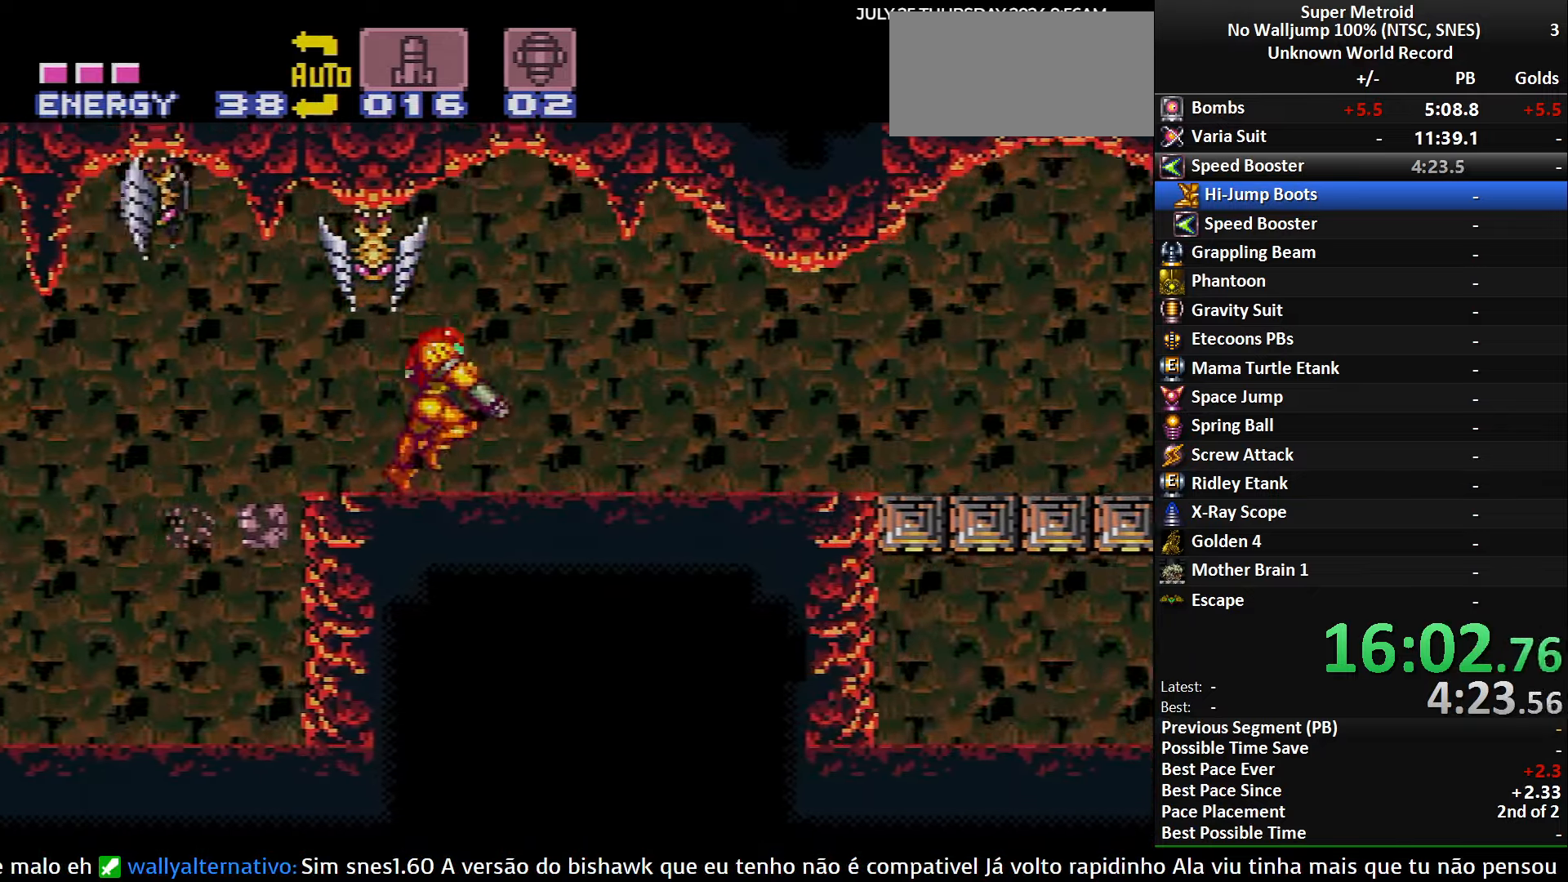
{"buttons": ["B", "DPAD_RIGHT"], "events": [[50, "R1", "down"], [117, "L1", "down"], [117, "R1", "up"], [217, "R1", "down"], [250, "L1", "up"], [284, "L1", "down"], [284, "R1", "up"], [434, "L1", "up"]]}
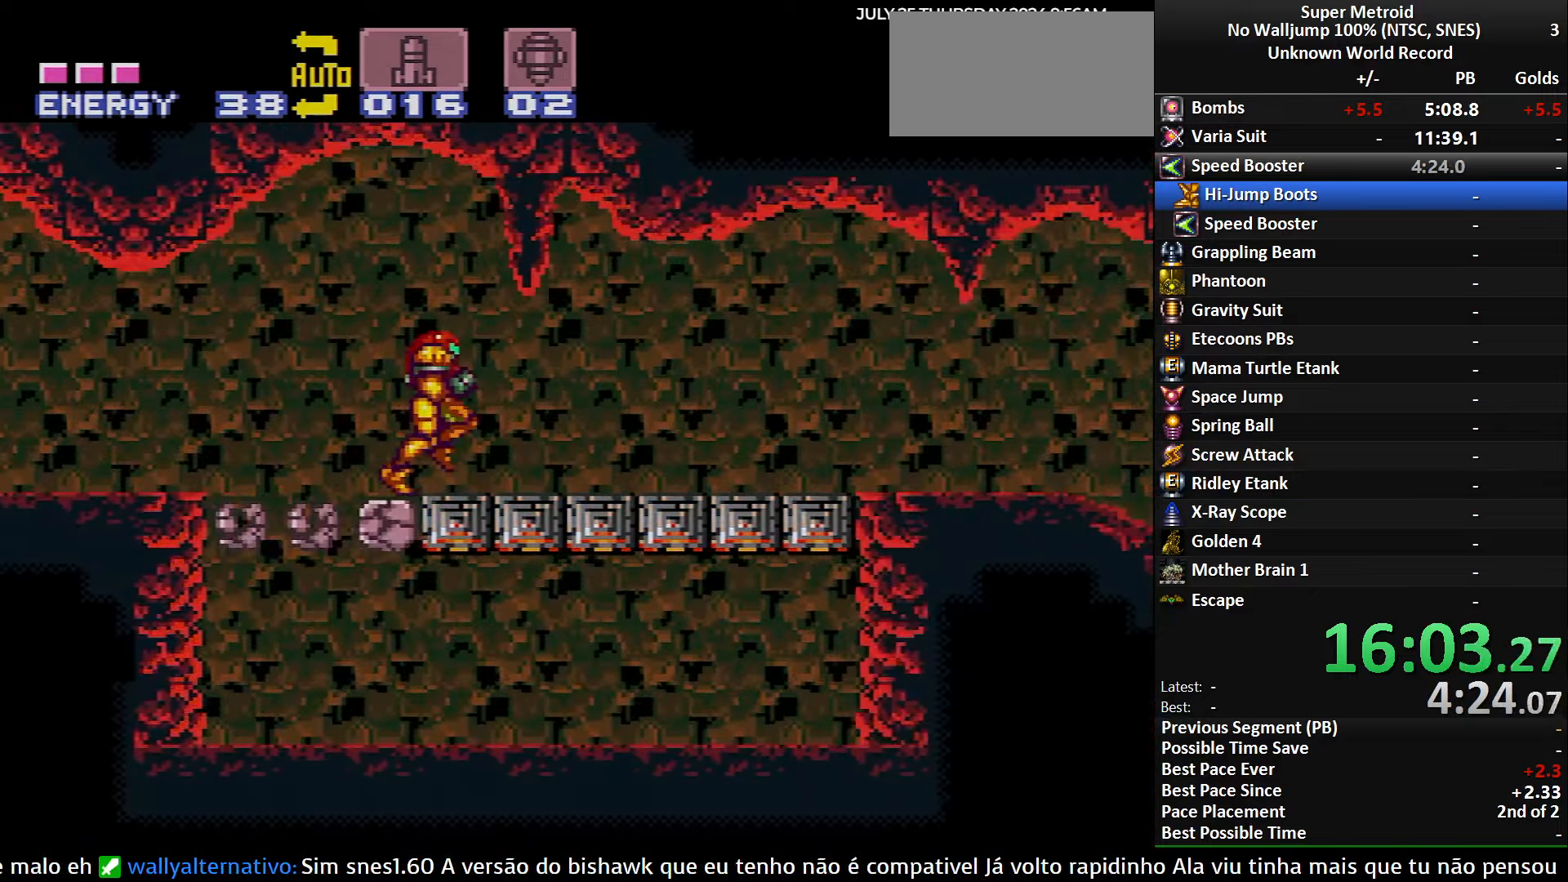
{"buttons": ["B", "DPAD_RIGHT"], "events": [[17, "L1", "down"], [67, "R1", "down"], [134, "R1", "up"], [167, "L1", "up"], [217, "R1", "down"], [250, "L1", "down"], [284, "R1", "up"], [350, "L1", "up"], [400, "L1", "down"], [500, "L1", "up"]]}
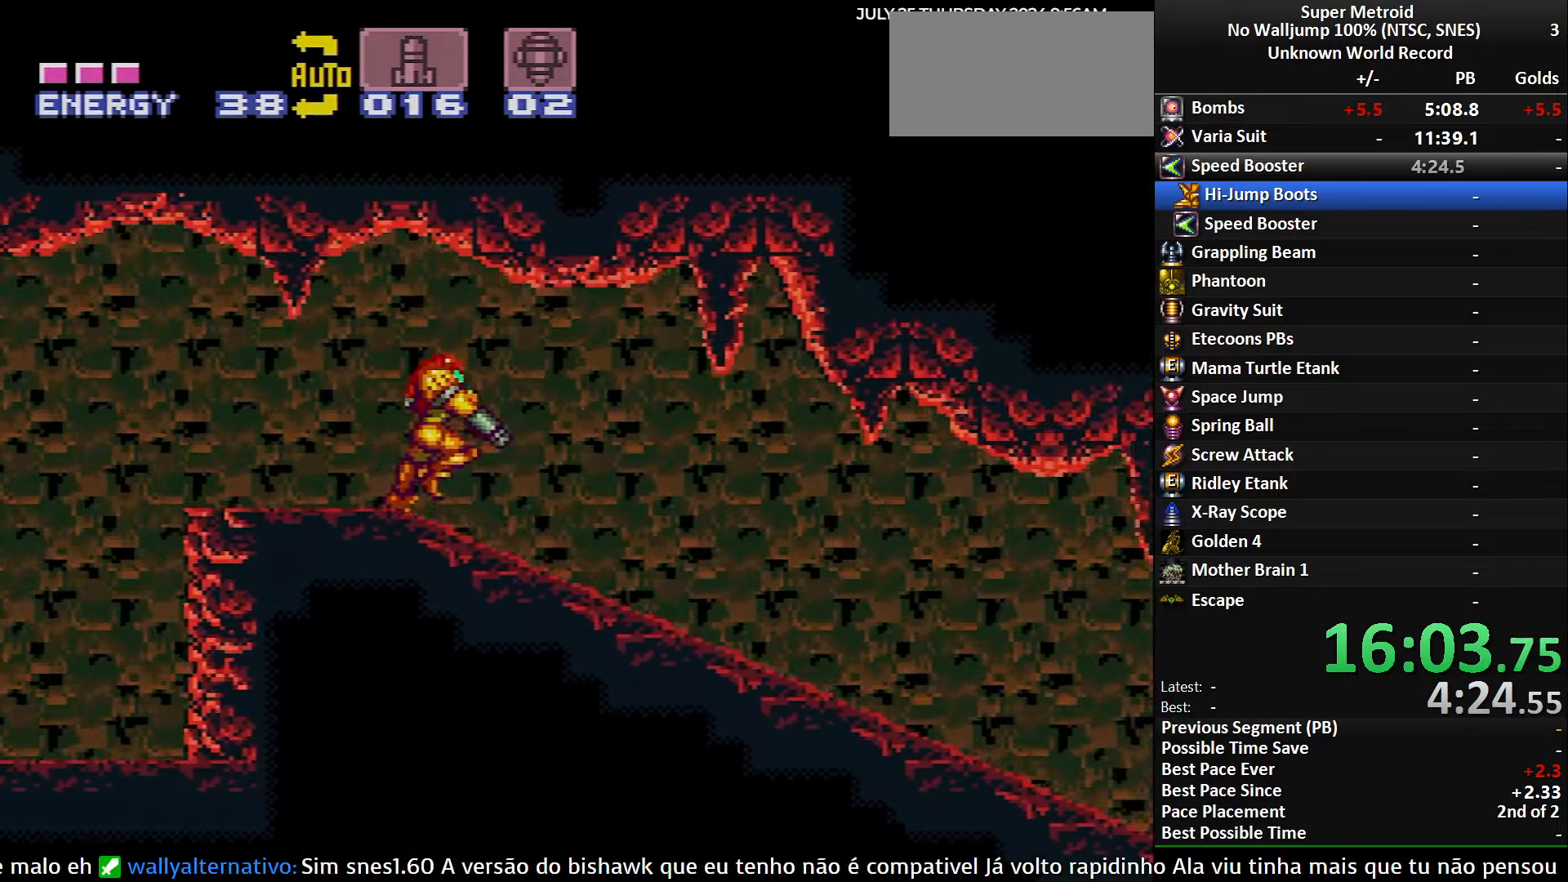
{"buttons": ["B", "L1", "DPAD_RIGHT"], "events": [[84, "L1", "down"], [117, "R1", "down"], [184, "L1", "up"], [184, "R1", "up"], [234, "R1", "down"], [250, "L1", "down"], [334, "R1", "up"], [367, "L1", "up"], [400, "R1", "down"], [417, "L1", "down"], [467, "R1", "up"]]}
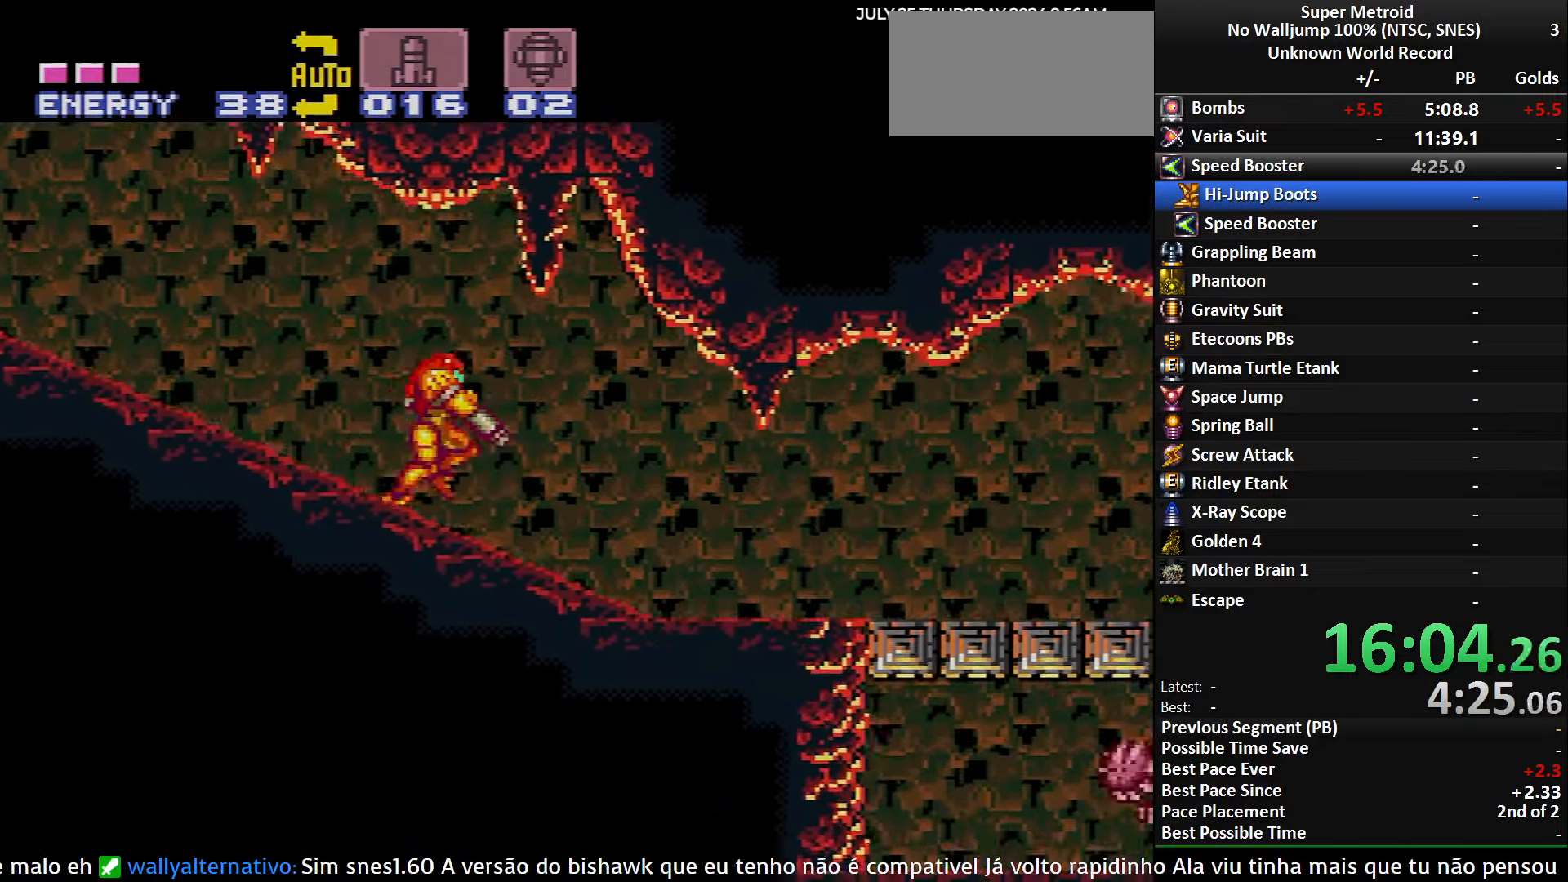
{"buttons": ["B", "L1", "DPAD_RIGHT"], "events": [[17, "L1", "up"], [34, "R1", "down"], [100, "L1", "down"], [100, "R1", "up"], [167, "R1", "down"], [200, "L1", "up"], [267, "L1", "down"], [267, "R1", "up"], [450, "DPAD_UP", "down"], [467, "R1", "down"], [484, "R1", "up"], [500, "DPAD_UP", "up"]]}
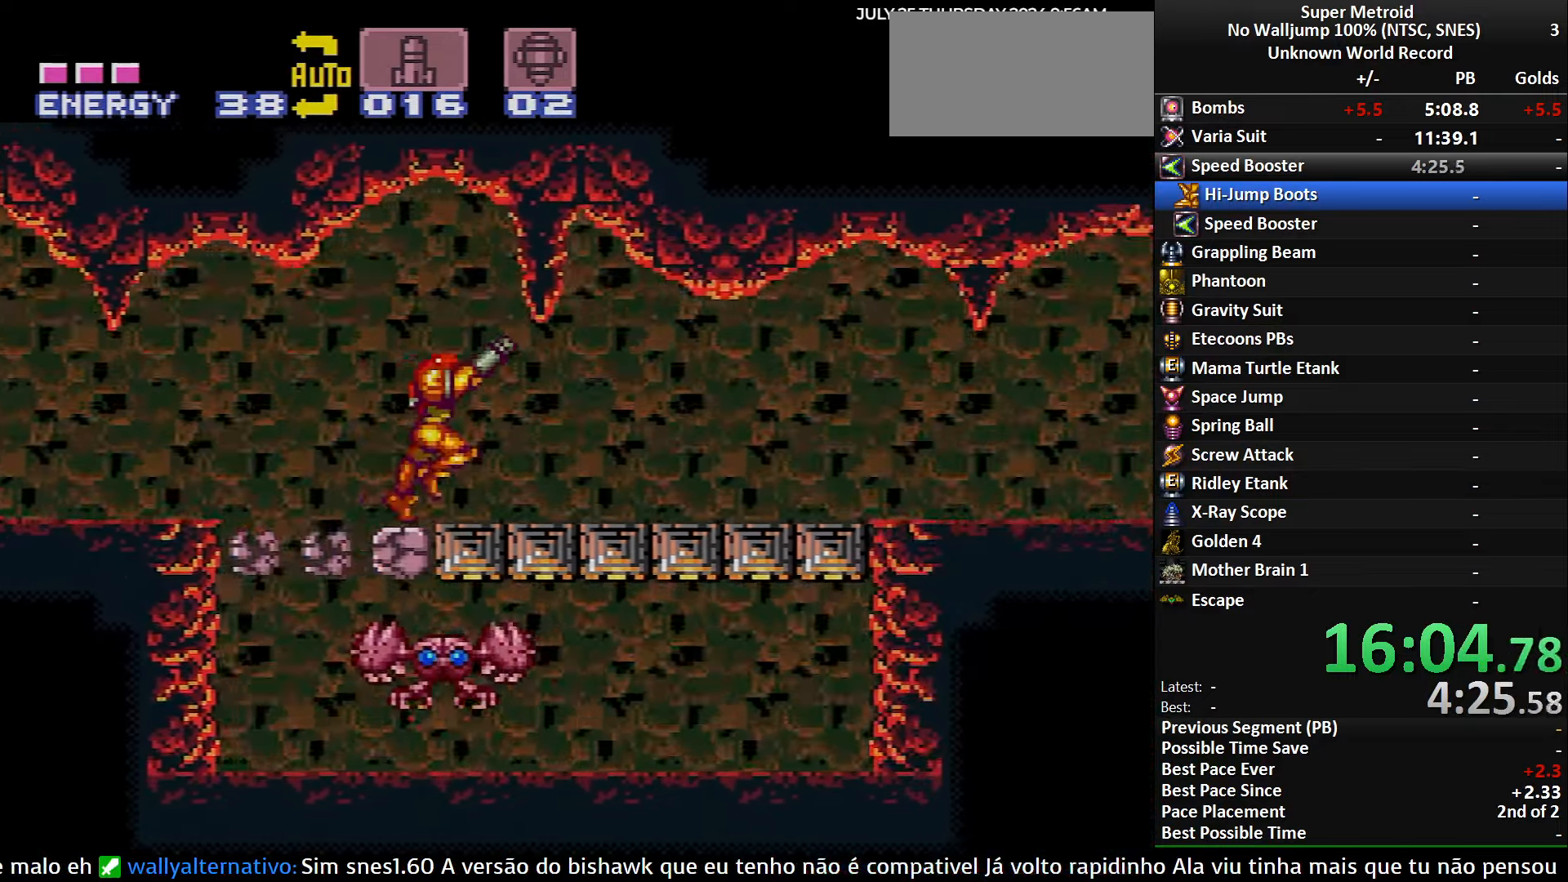
{"buttons": ["B", "L1", "R1", "DPAD_RIGHT"], "events": [[50, "R1", "down"], [134, "R1", "up"], [200, "R1", "down"], [367, "R1", "up"], [434, "R1", "down"], [467, "R1", "up"], [500, "R1", "down"]]}
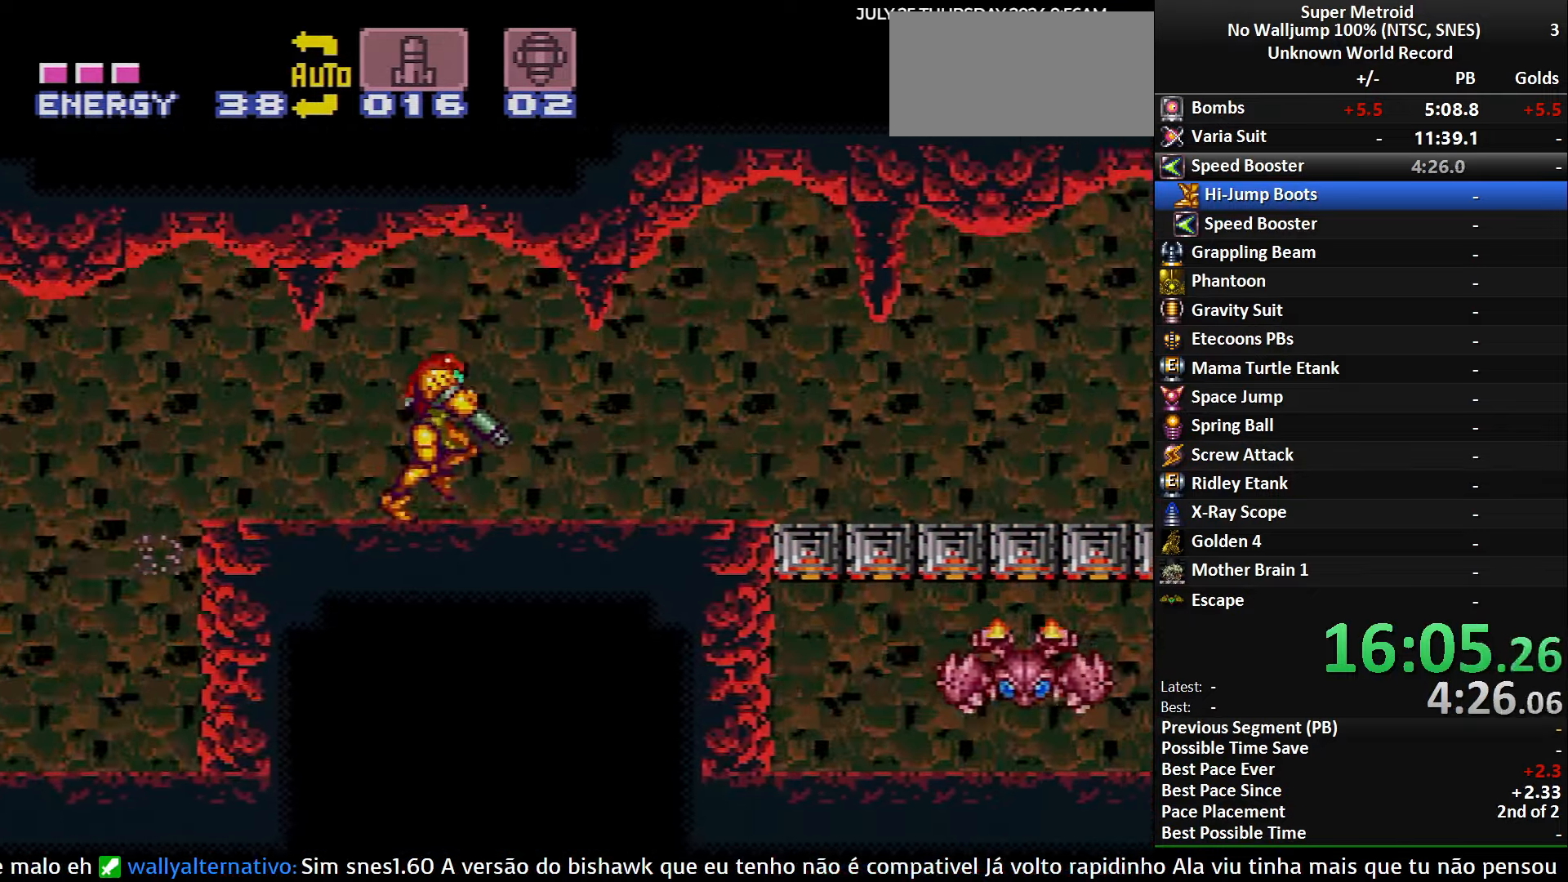
{"buttons": ["B", "L1", "DPAD_RIGHT"], "events": [[34, "R1", "up"], [100, "R1", "down"], [134, "R1", "up"], [184, "R1", "down"], [200, "R1", "up"], [217, "DPAD_UP", "down"], [234, "R1", "down"], [267, "R1", "up"], [300, "R1", "down"], [367, "R1", "up"], [417, "R1", "down"], [467, "DPAD_UP", "up"], [484, "R1", "up"]]}
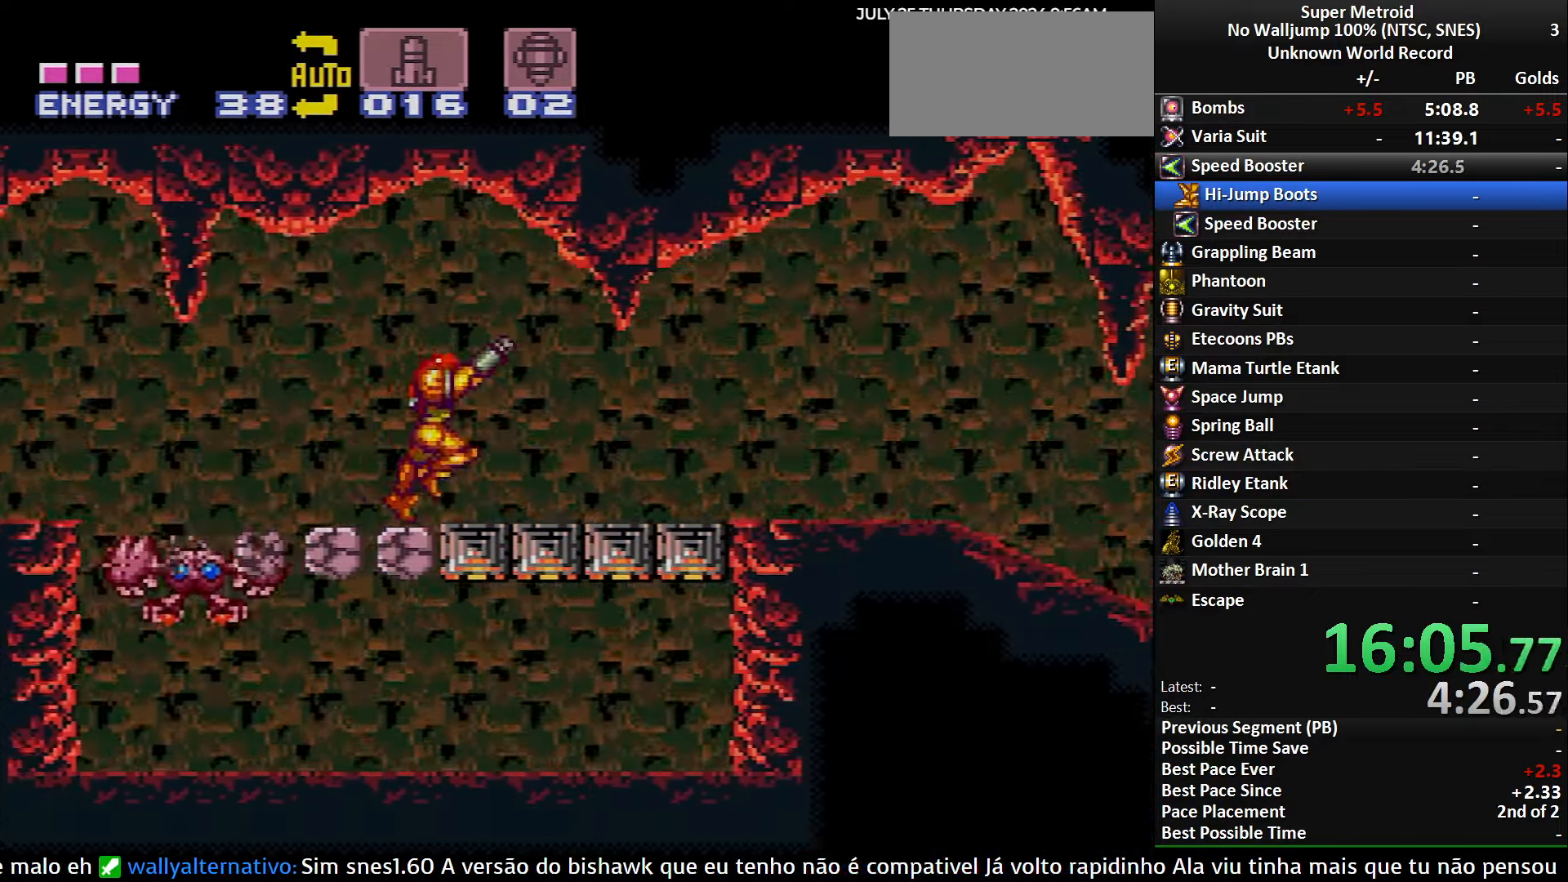
{"buttons": ["B", "L1", "DPAD_RIGHT"], "events": [[17, "B", "up"], [67, "B", "down"], [67, "DPAD_UP", "down"], [84, "R1", "down"], [167, "R1", "up"], [266, "DPAD_UP", "up"], [300, "R1", "down"], [316, "R1", "up"], [400, "DPAD_UP", "down"], [400, "R1", "down"], [416, "DPAD_UP", "up"], [416, "R1", "up"], [466, "R1", "down"], [500, "R1", "up"]]}
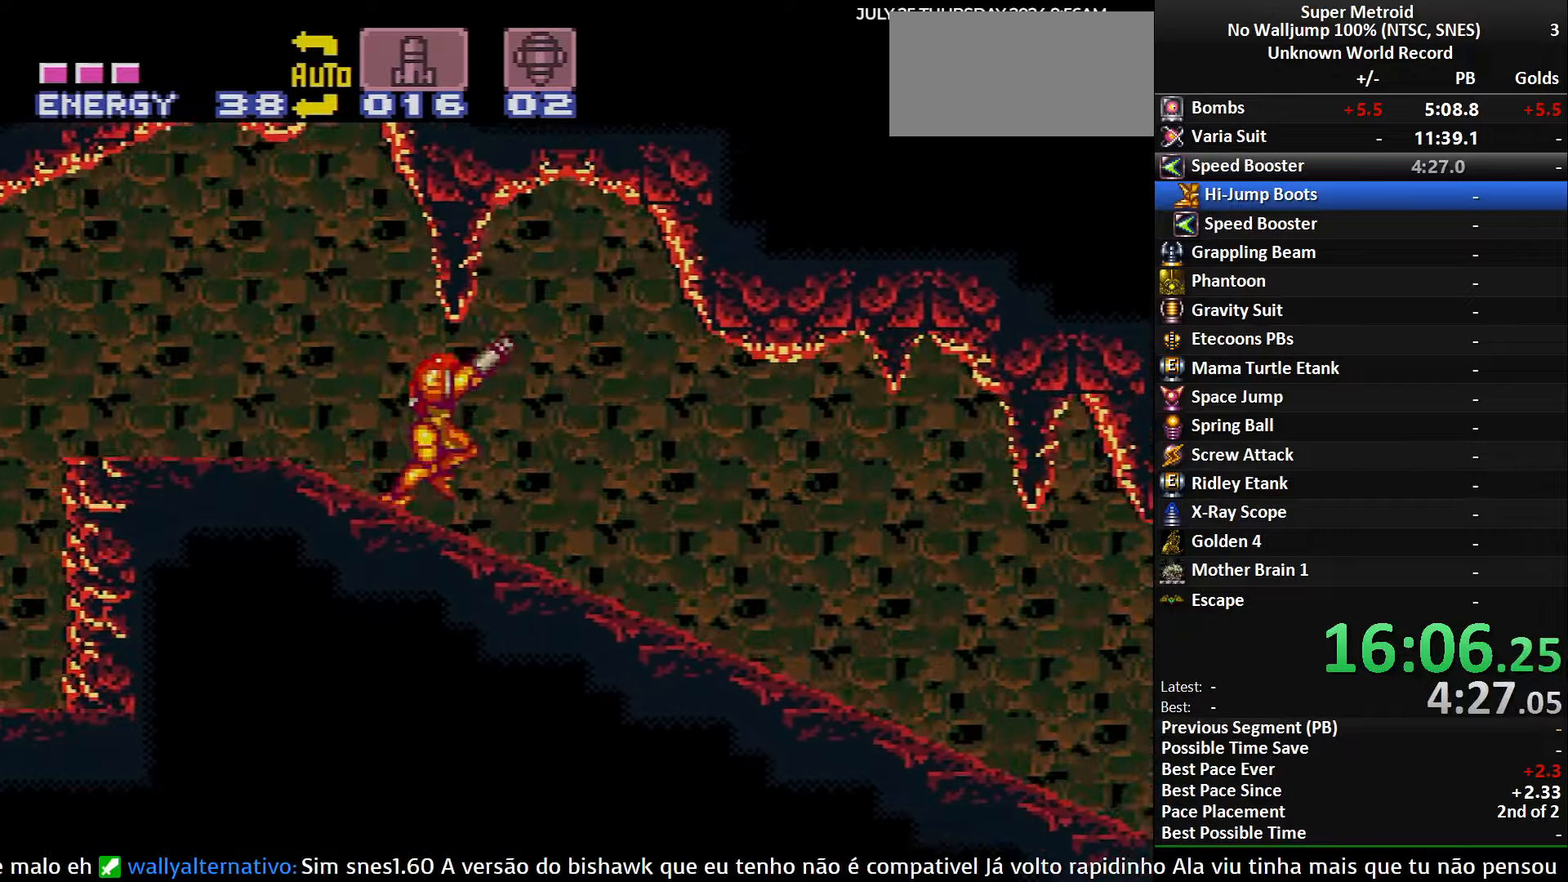
{"buttons": ["B", "L1", "R1", "DPAD_RIGHT"], "events": [[16, "R1", "down"], [50, "R1", "up"], [116, "R1", "down"], [150, "R1", "up"], [200, "DPAD_UP", "down"], [200, "R1", "down"], [216, "DPAD_UP", "up"], [216, "R1", "up"], [316, "R1", "down"], [350, "DPAD_UP", "down"], [366, "DPAD_UP", "up"], [366, "R1", "up"], [416, "R1", "down"], [450, "R1", "up"], [483, "R1", "down"]]}
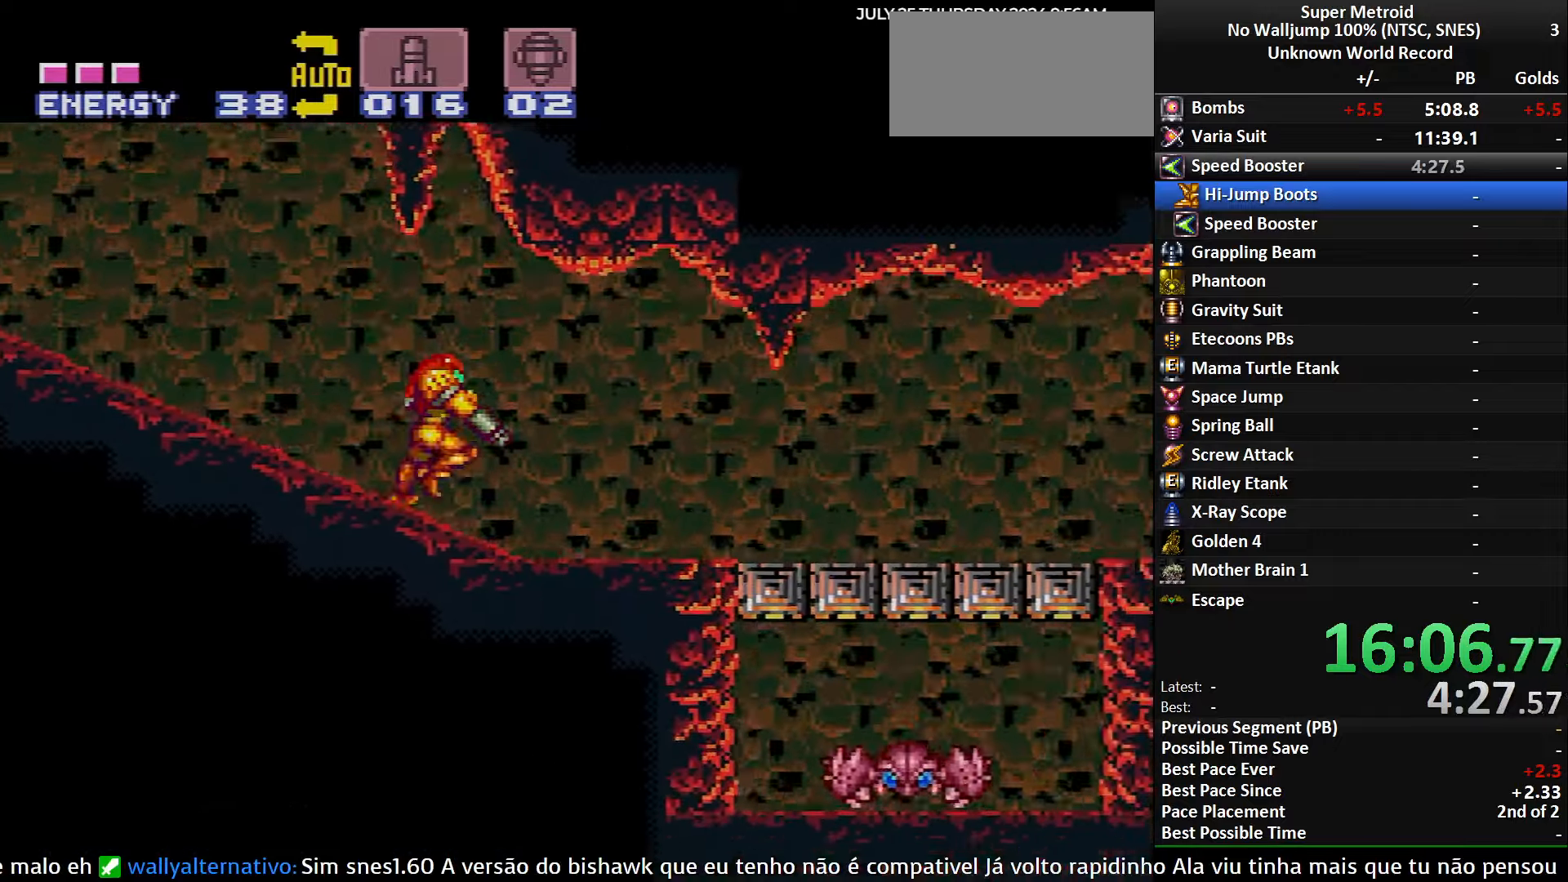
{"buttons": ["B", "L1", "DPAD_RIGHT"], "events": [[100, "R1", "up"], [150, "R1", "down"], [183, "R1", "up"], [216, "R1", "down"], [333, "R1", "up"], [416, "R1", "down"], [500, "R1", "up"]]}
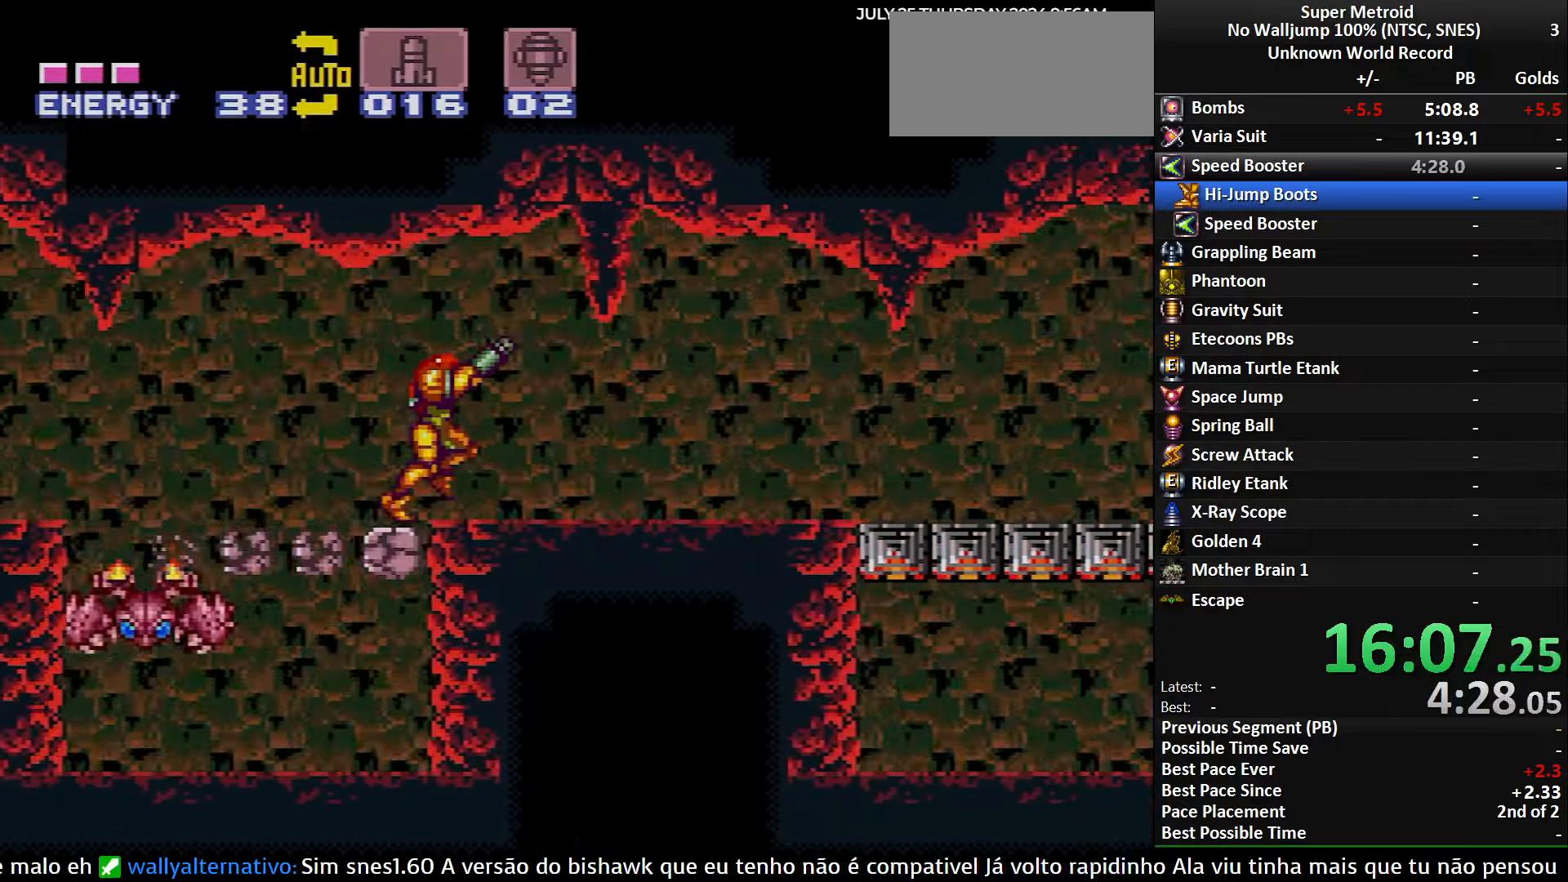
{"buttons": ["B", "L1", "DPAD_RIGHT"], "events": [[83, "R1", "down"], [116, "R1", "up"], [150, "R1", "down"], [183, "R1", "up"], [233, "R1", "down"], [266, "R1", "up"], [300, "R1", "down"], [350, "R1", "up"], [400, "R1", "down"], [433, "R1", "up"], [466, "R1", "down"], [483, "R1", "up"]]}
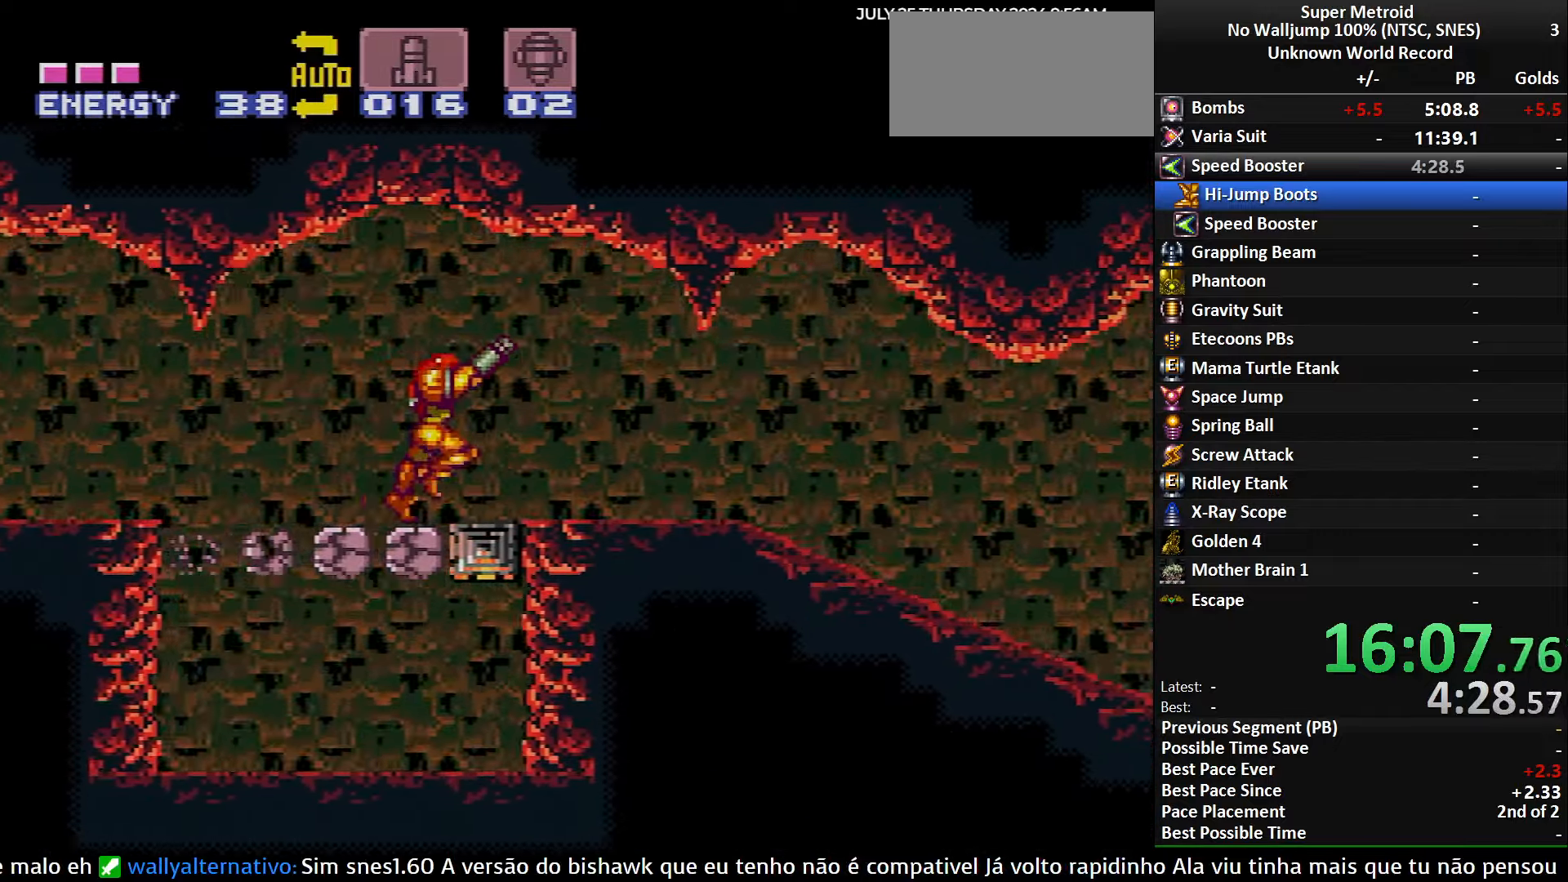
{"buttons": ["B", "L1", "R1", "DPAD_RIGHT"], "events": [[33, "R1", "down"], [83, "R1", "up"], [116, "R1", "down"], [150, "R1", "up"], [200, "R1", "down"], [216, "R1", "up"], [266, "R1", "down"], [283, "R1", "up"], [333, "R1", "down"], [383, "R1", "up"], [433, "R1", "down"], [450, "R1", "up"], [483, "R1", "down"]]}
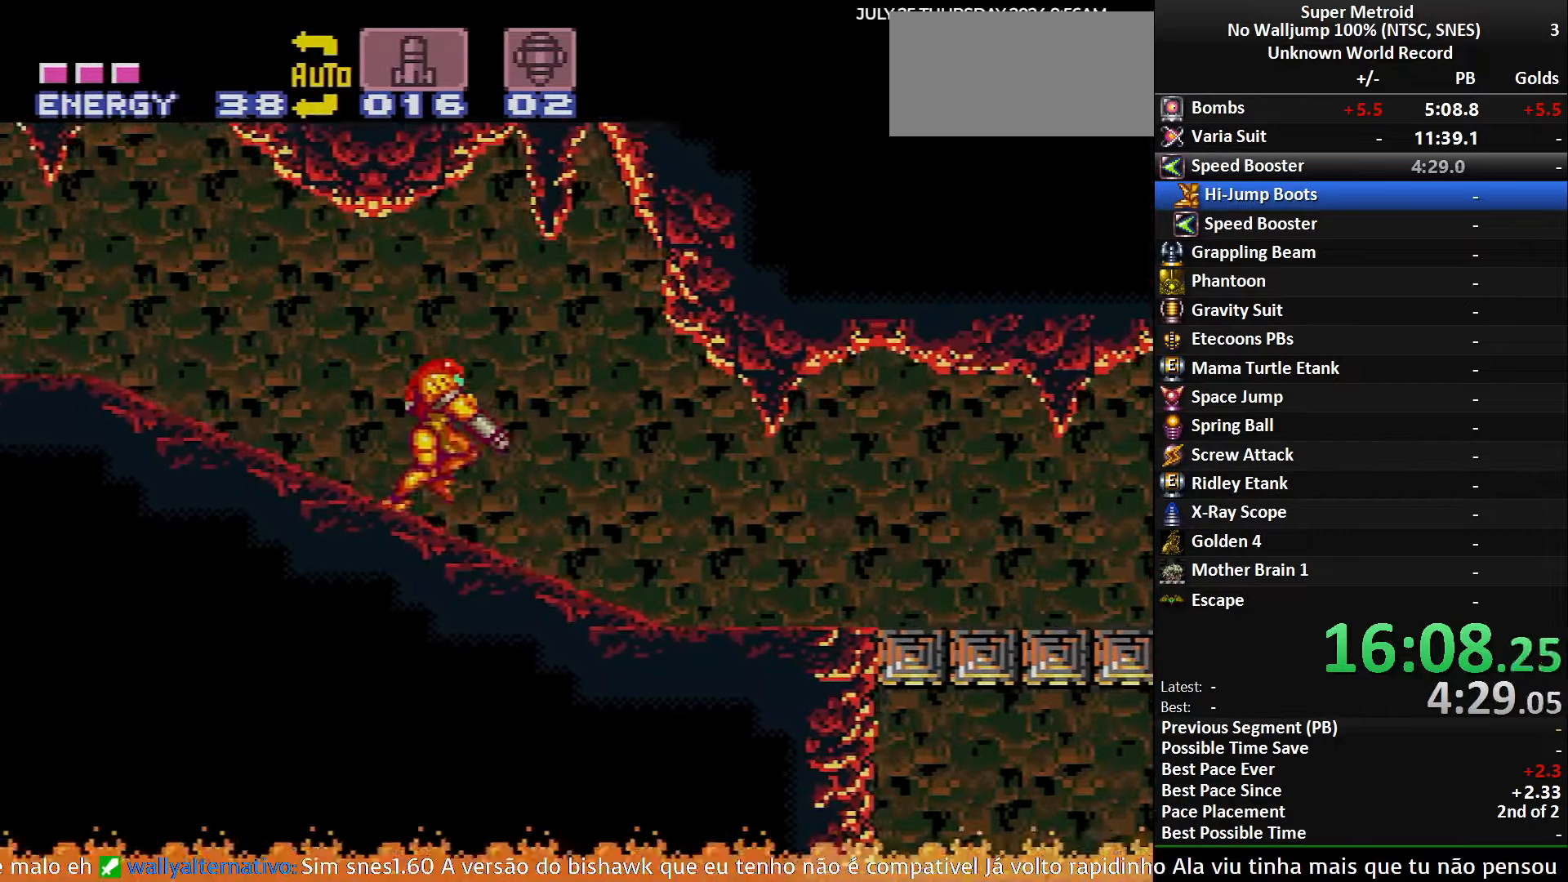
{"buttons": ["B", "L1", "DPAD_RIGHT"], "events": [[16, "R1", "up"], [83, "R1", "down"], [100, "R1", "up"], [166, "R1", "down"], [183, "R1", "up"], [216, "R1", "down"], [250, "R1", "up"], [283, "R1", "down"], [316, "R1", "up"], [383, "R1", "down"], [466, "R1", "up"]]}
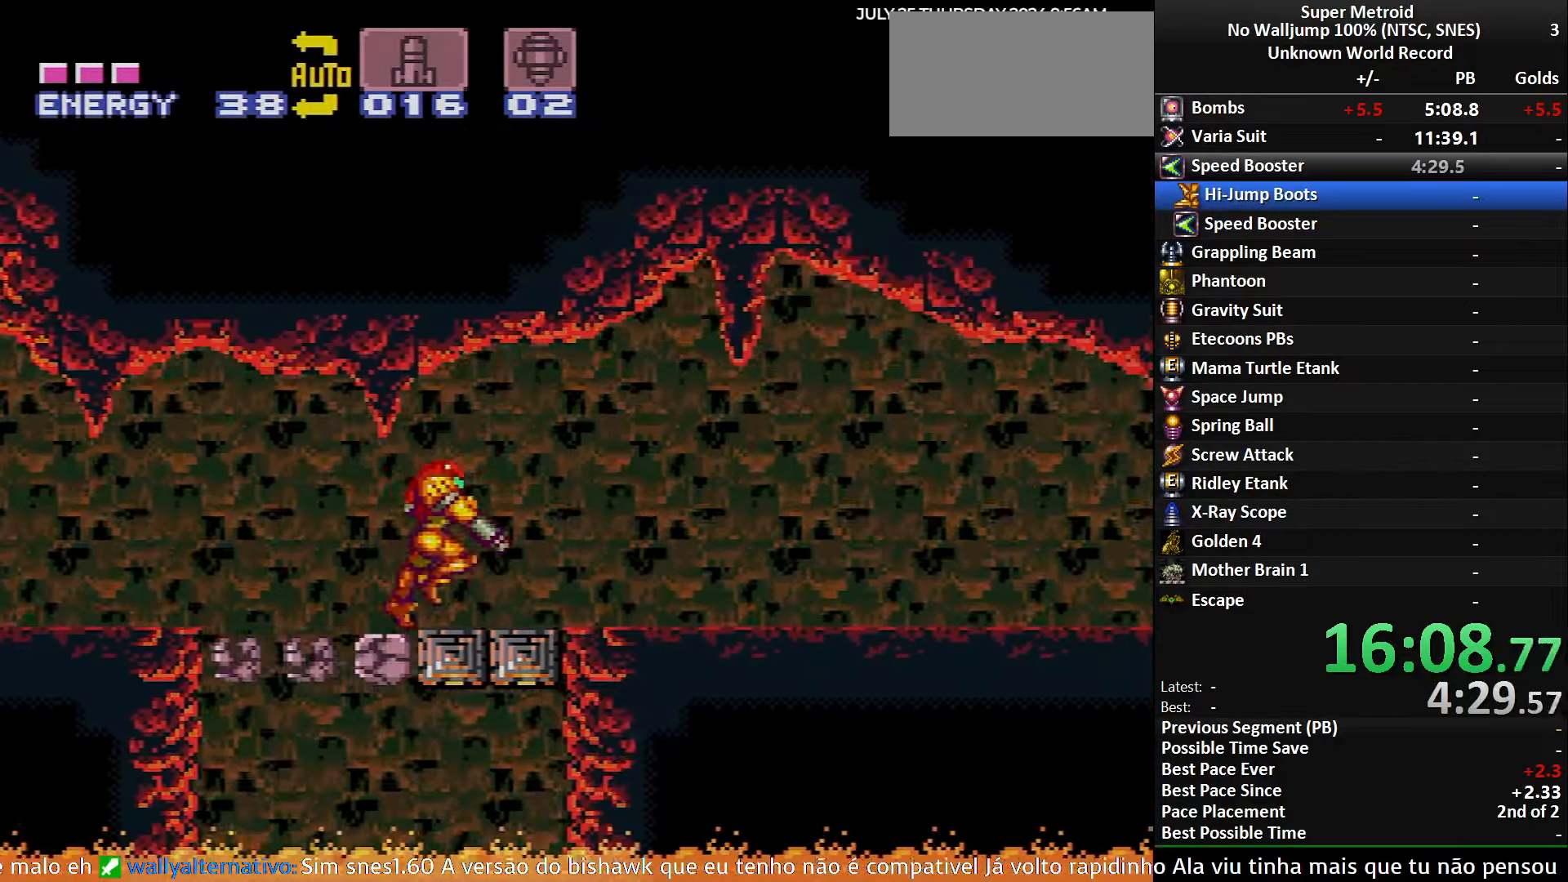
{"buttons": ["B", "L1", "DPAD_RIGHT"], "events": [[16, "R1", "down"], [50, "R1", "up"], [83, "R1", "down"], [116, "R1", "up"], [216, "R1", "down"], [250, "R1", "up"], [300, "R1", "down"], [350, "R1", "up"], [400, "R1", "down"], [433, "R1", "up"], [466, "R1", "down"], [500, "R1", "up"]]}
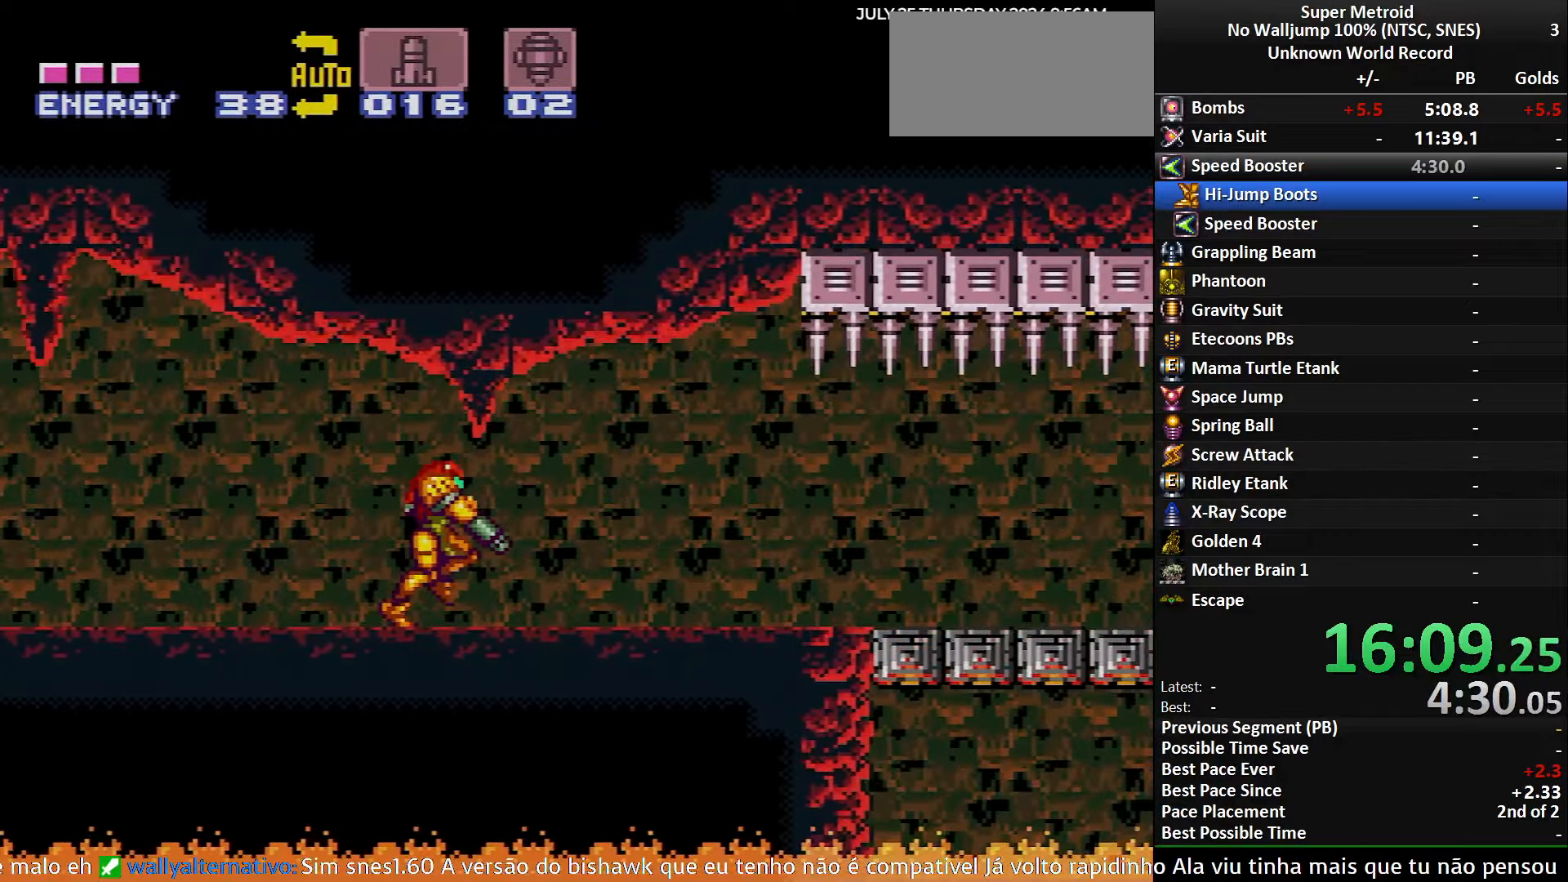
{"buttons": ["B", "L1", "DPAD_RIGHT"], "events": [[50, "R1", "down"], [66, "R1", "up"], [100, "B", "up"], [133, "B", "down"], [150, "R1", "down"], [166, "R1", "up"], [200, "R1", "down"], [250, "B", "up"], [250, "R1", "up"], [266, "B", "down"], [283, "R1", "down"], [300, "R1", "up"], [366, "R1", "down"], [383, "R1", "up"], [450, "R1", "down"], [466, "R1", "up"]]}
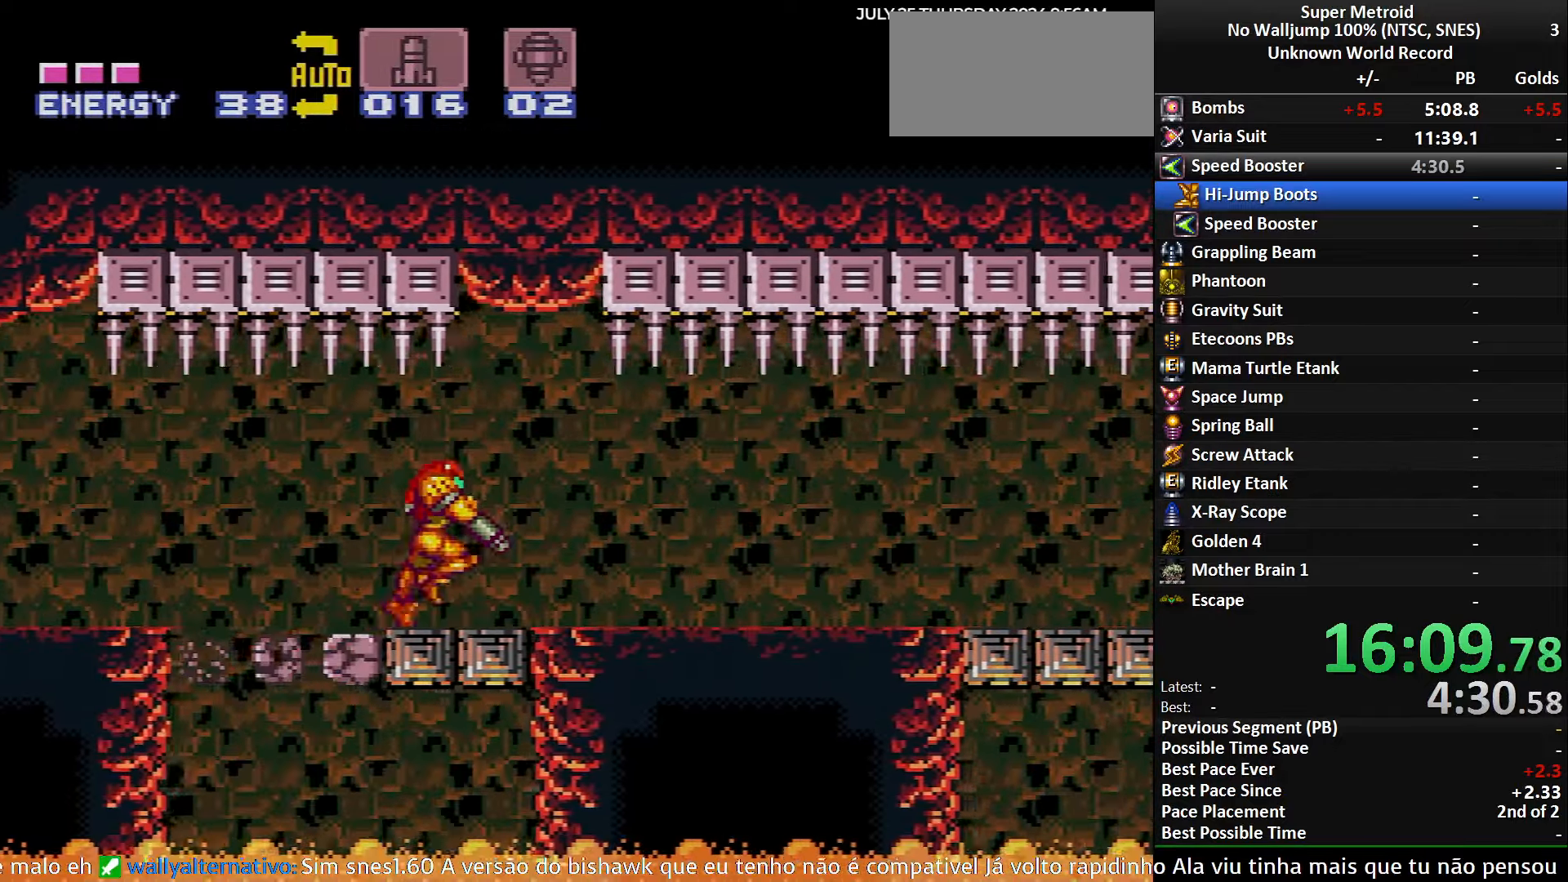
{"buttons": ["DPAD_RIGHT", "SELECT"], "events": [[83, "R1", "down"], [100, "R1", "up"], [166, "B", "up"], [216, "L1", "up"], [466, "SELECT", "down"]]}
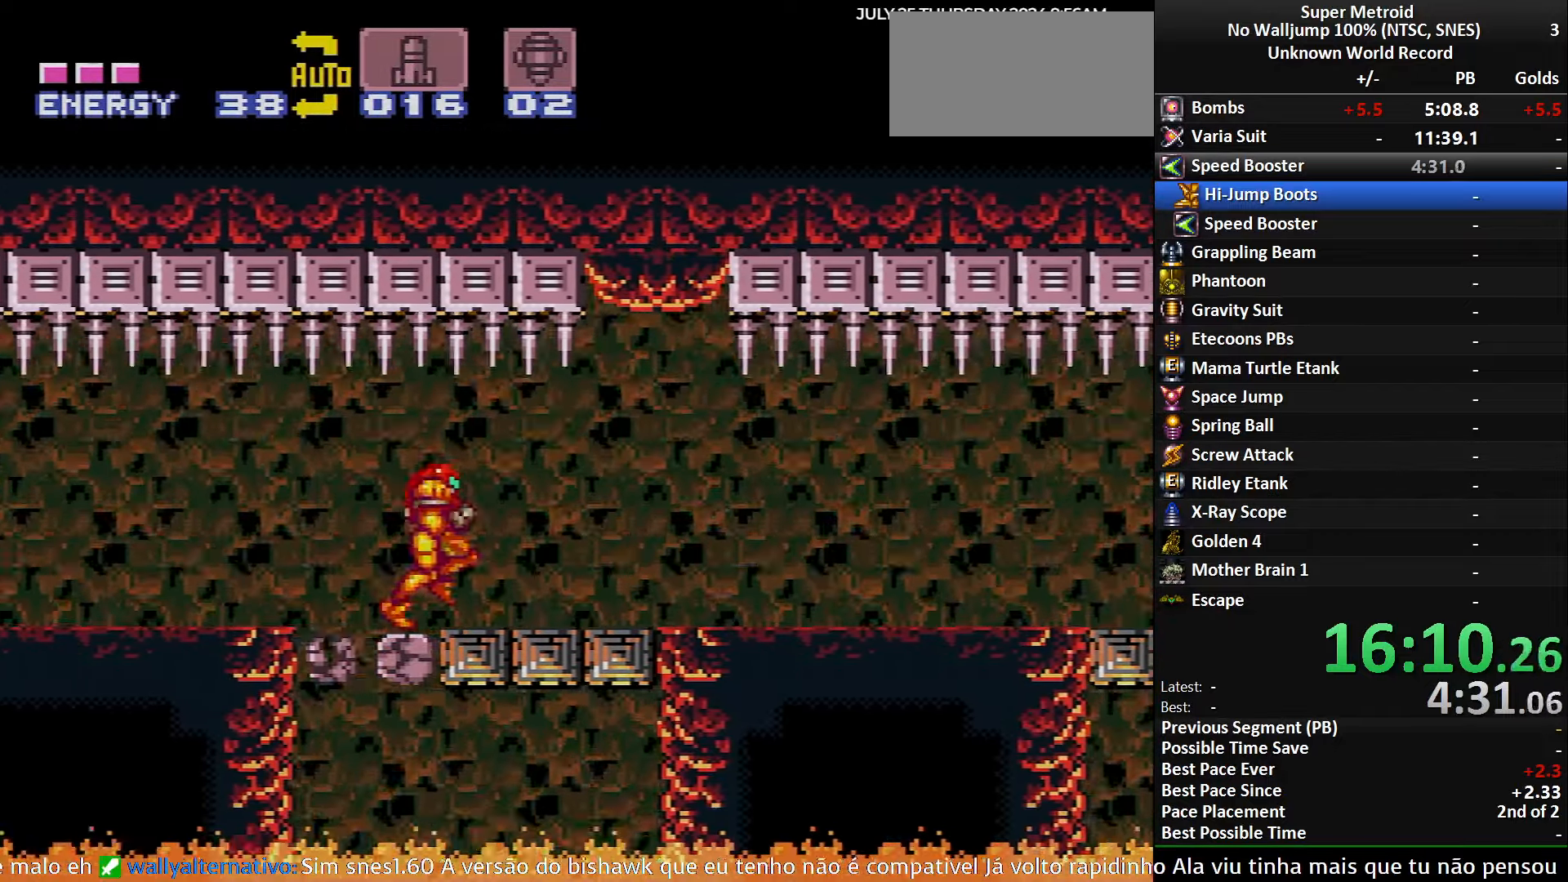
{"buttons": ["X", "DPAD_RIGHT"], "events": [[133, "SELECT", "up"], [450, "X", "down"]]}
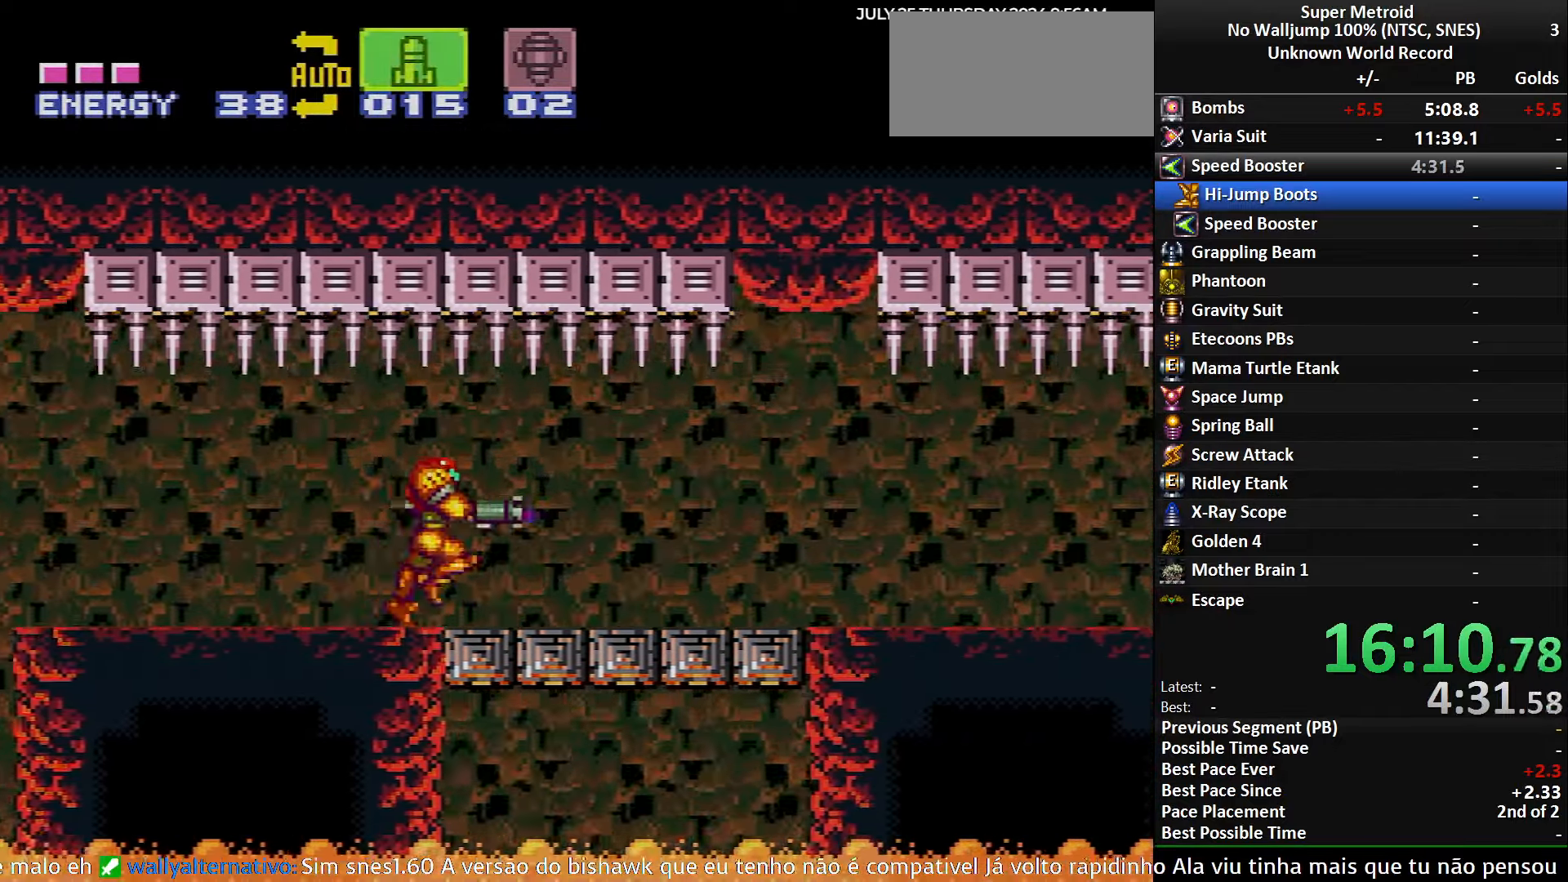
{"buttons": ["X", "DPAD_RIGHT"], "events": [[16, "X", "up"], [116, "X", "down"], [183, "X", "up"], [300, "X", "down"], [367, "X", "up"], [483, "X", "down"]]}
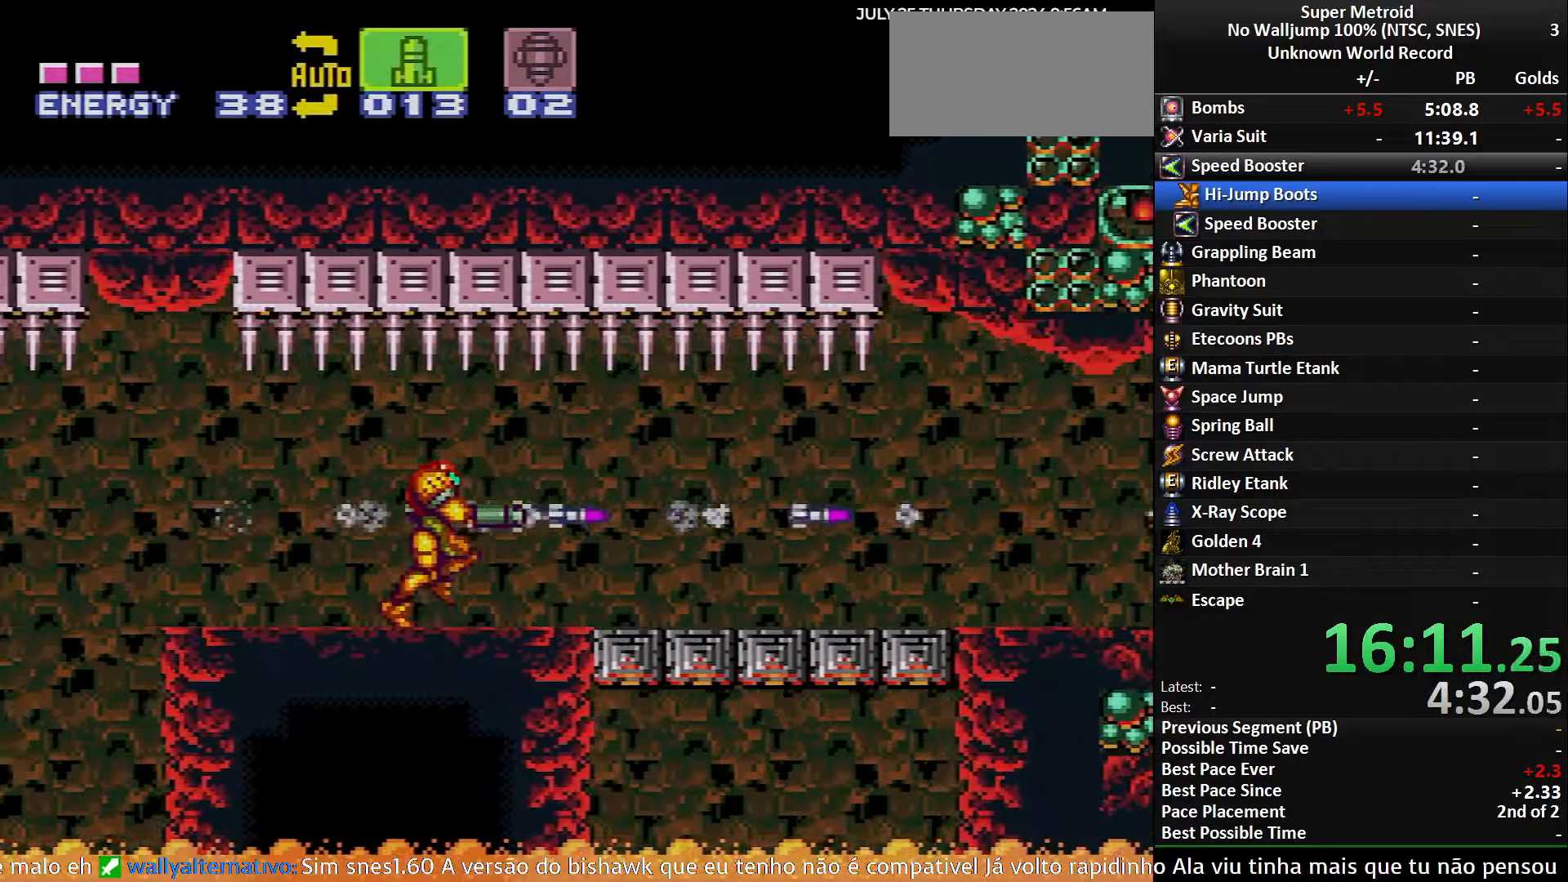
{"buttons": ["X", "DPAD_RIGHT"], "events": [[83, "X", "up"], [183, "X", "down"], [267, "X", "up"], [333, "X", "down"], [433, "X", "up"], [483, "X", "down"]]}
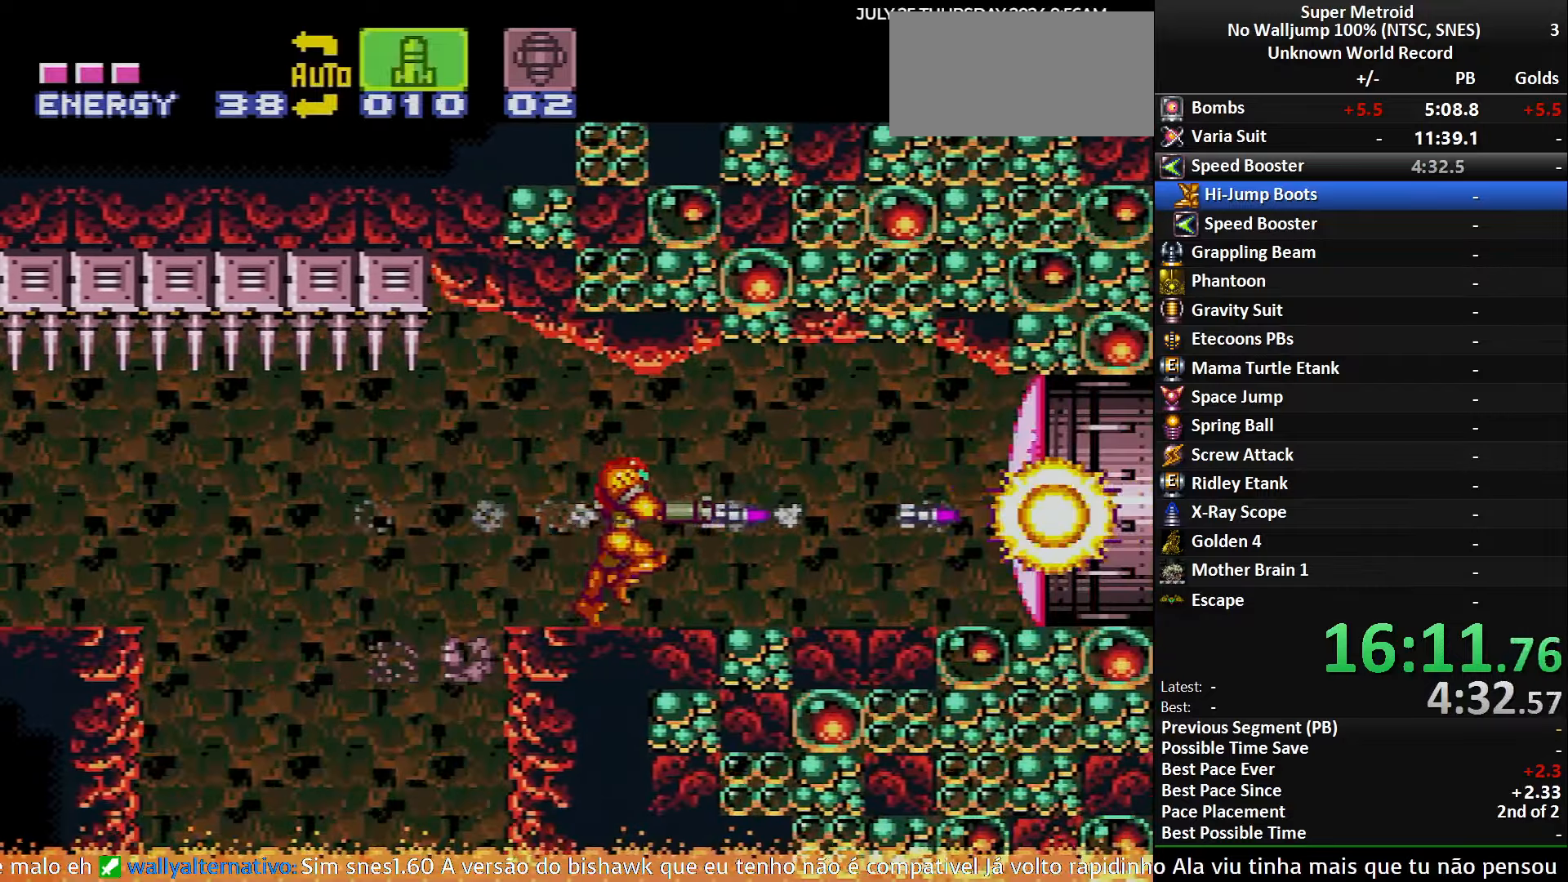
{"buttons": ["X", "DPAD_UP"], "events": [[33, "DPAD_RIGHT", "up"], [83, "X", "up"], [183, "Y", "down"], [283, "DPAD_RIGHT", "down"], [300, "Y", "up"], [317, "DPAD_UP", "down"], [350, "DPAD_RIGHT", "up"], [417, "X", "down"]]}
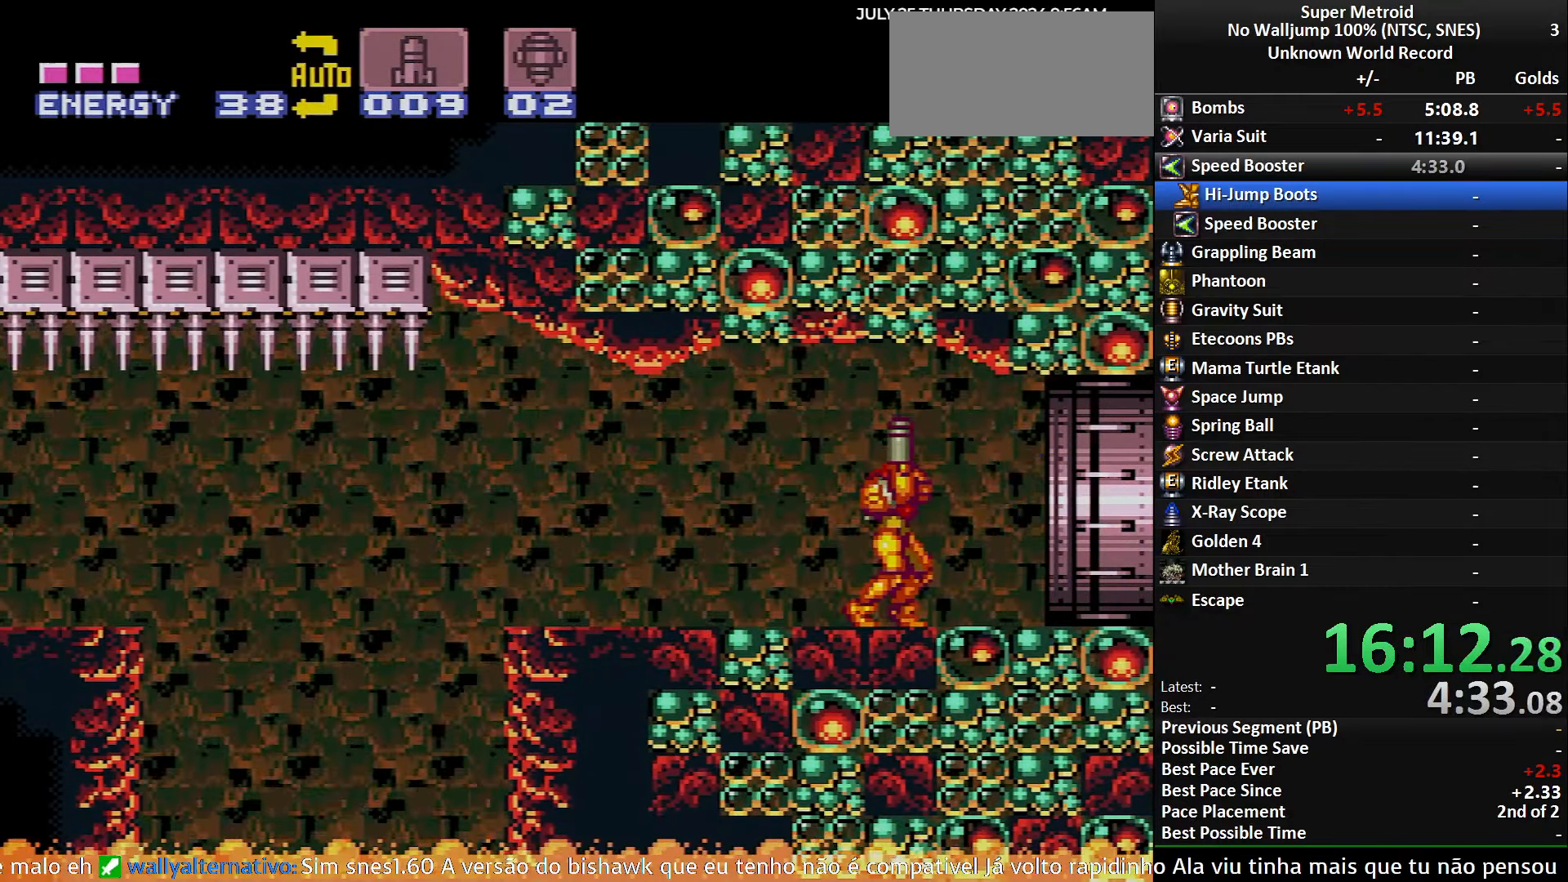
{"buttons": ["A"], "events": [[17, "X", "up"], [50, "DPAD_UP", "up"], [217, "DPAD_RIGHT", "down"], [233, "A", "down"], [250, "DPAD_RIGHT", "up"]]}
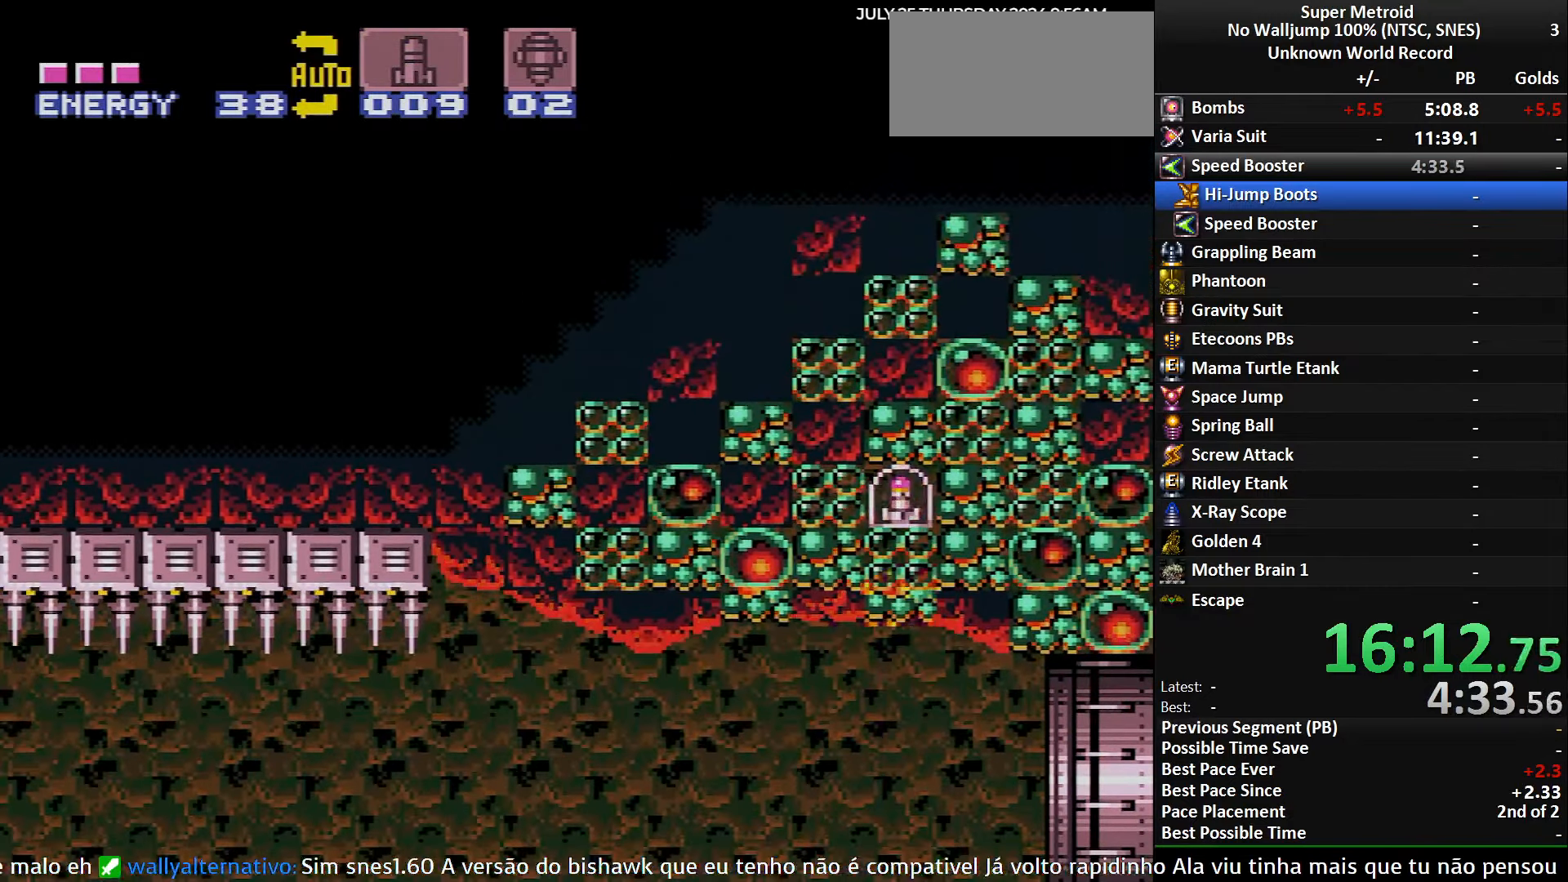
{"buttons": ["A"], "events": []}